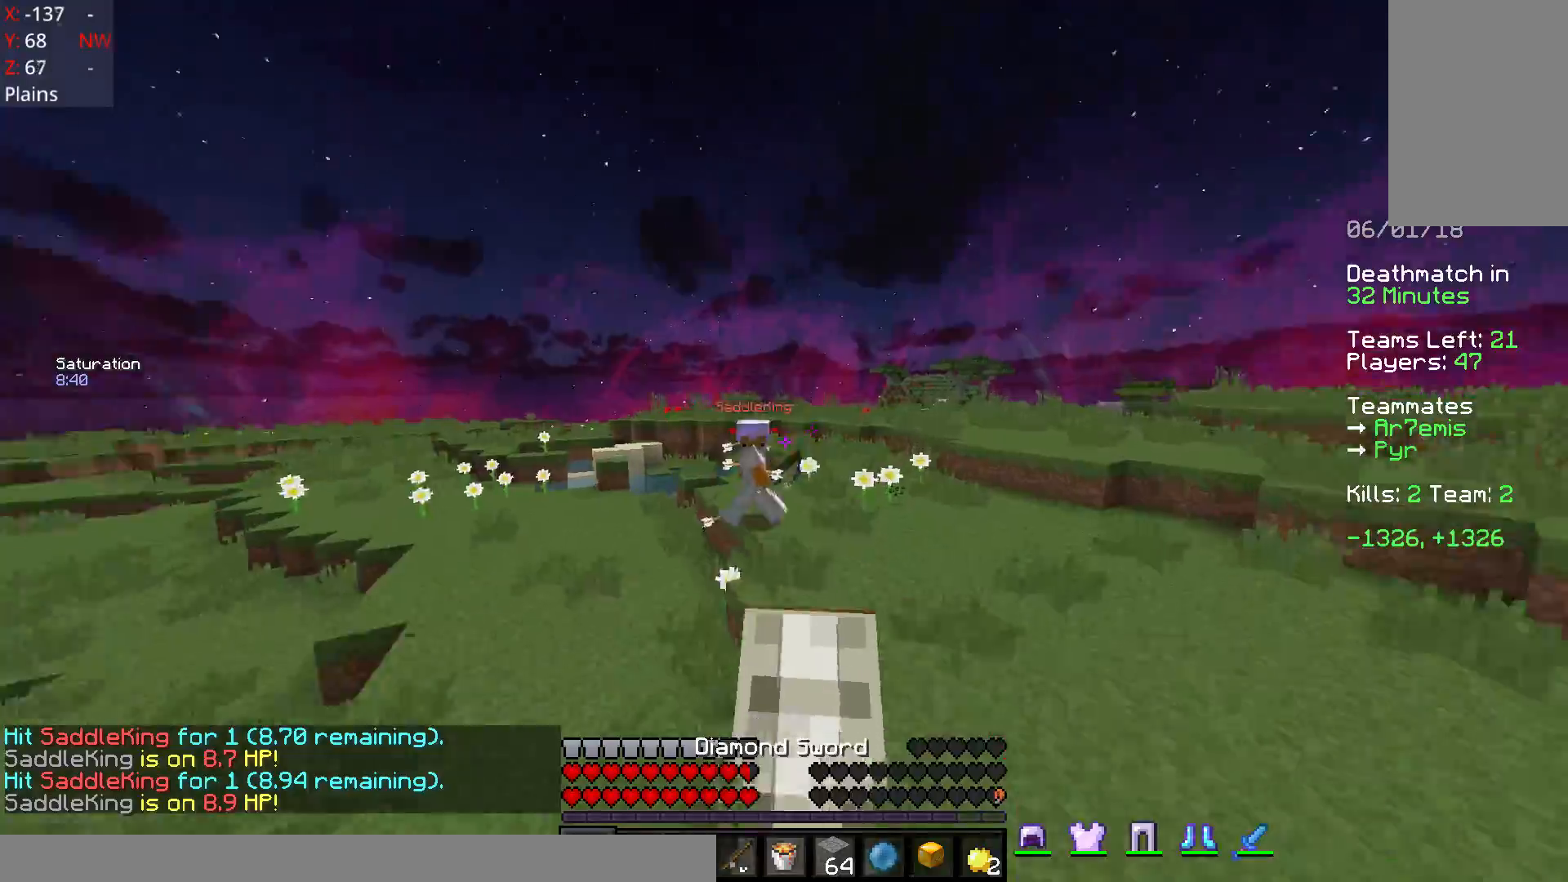
Gameplay with keyboard and mouse; each line is a JSON object with the keys and mouse buttons held at the frame after it. "events" lists presses ("down") and releases ("up") of "a", "d", "s", "space", "w", "mouse_left" and "mouse_right" between this image and that frame as [ms after this image, input, new state], when the widget could be followed in between. "mouse_left", "mouse_right" = the "left", "right" buttons of the "mouse" list. No other keys are recorded. Fast repeated clicks can show as one long hold. Mouse movement is not recorded.
{"keys": [], "mouse": [], "events": [[67, "w", "up"], [167, "mouse_left", "up"], [217, "mouse_left", "down"], [367, "mouse_left", "up"], [417, "mouse_left", "down"], [467, "mouse_left", "up"]]}
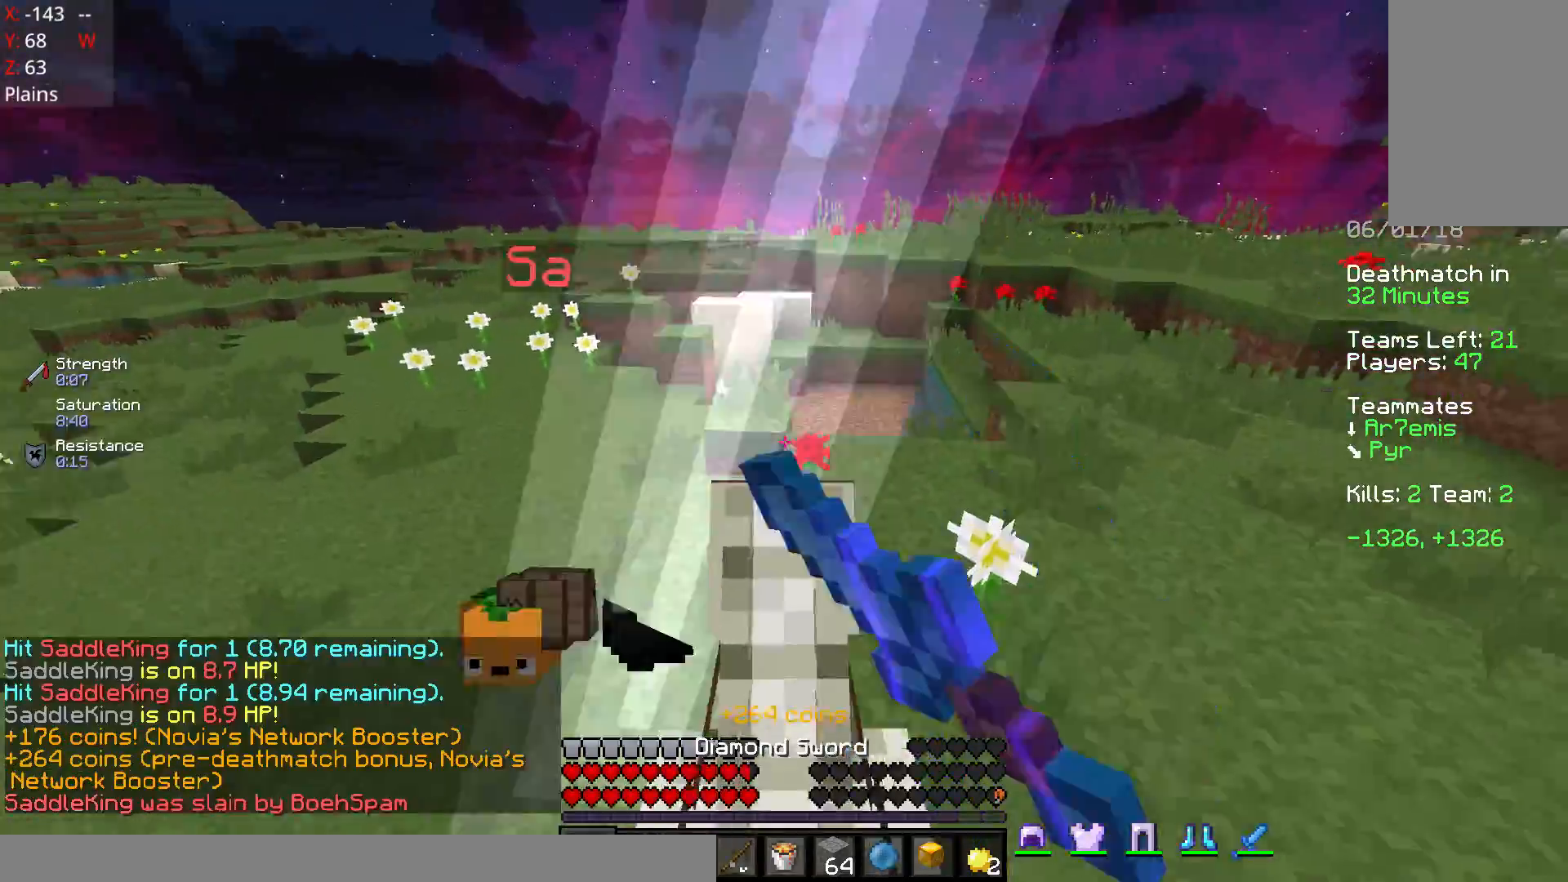
{"keys": [], "mouse": [], "events": [[17, "mouse_left", "down"], [67, "mouse_left", "up"], [117, "w", "down"], [167, "a", "down"], [167, "mouse_left", "down"], [217, "mouse_left", "up"], [267, "mouse_left", "down"], [367, "mouse_left", "up"], [417, "w", "up"], [467, "a", "up"]]}
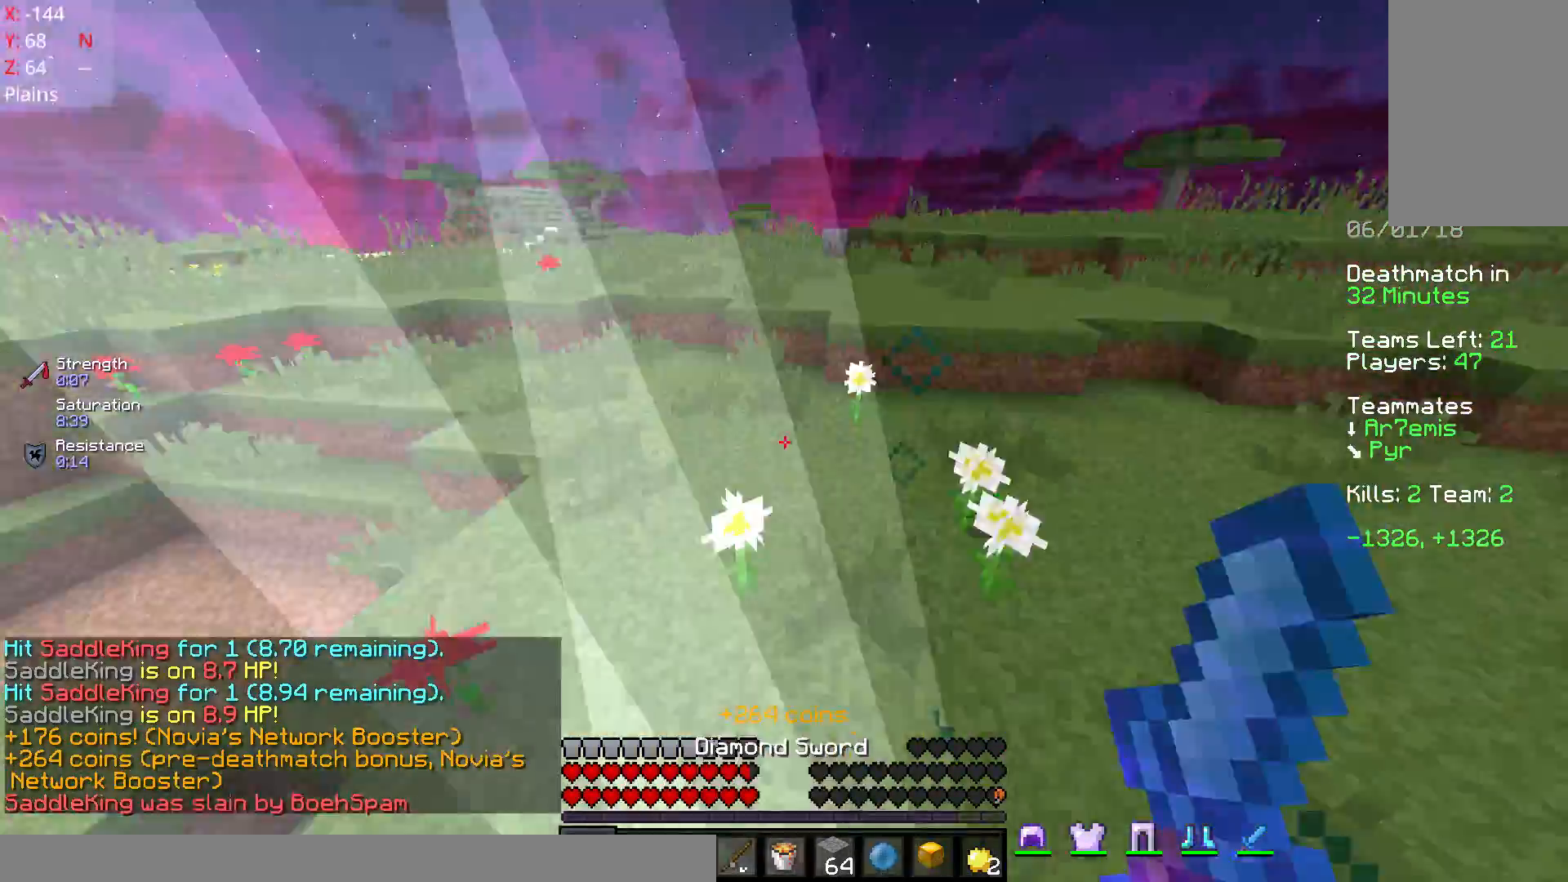
{"keys": [], "mouse": [], "events": []}
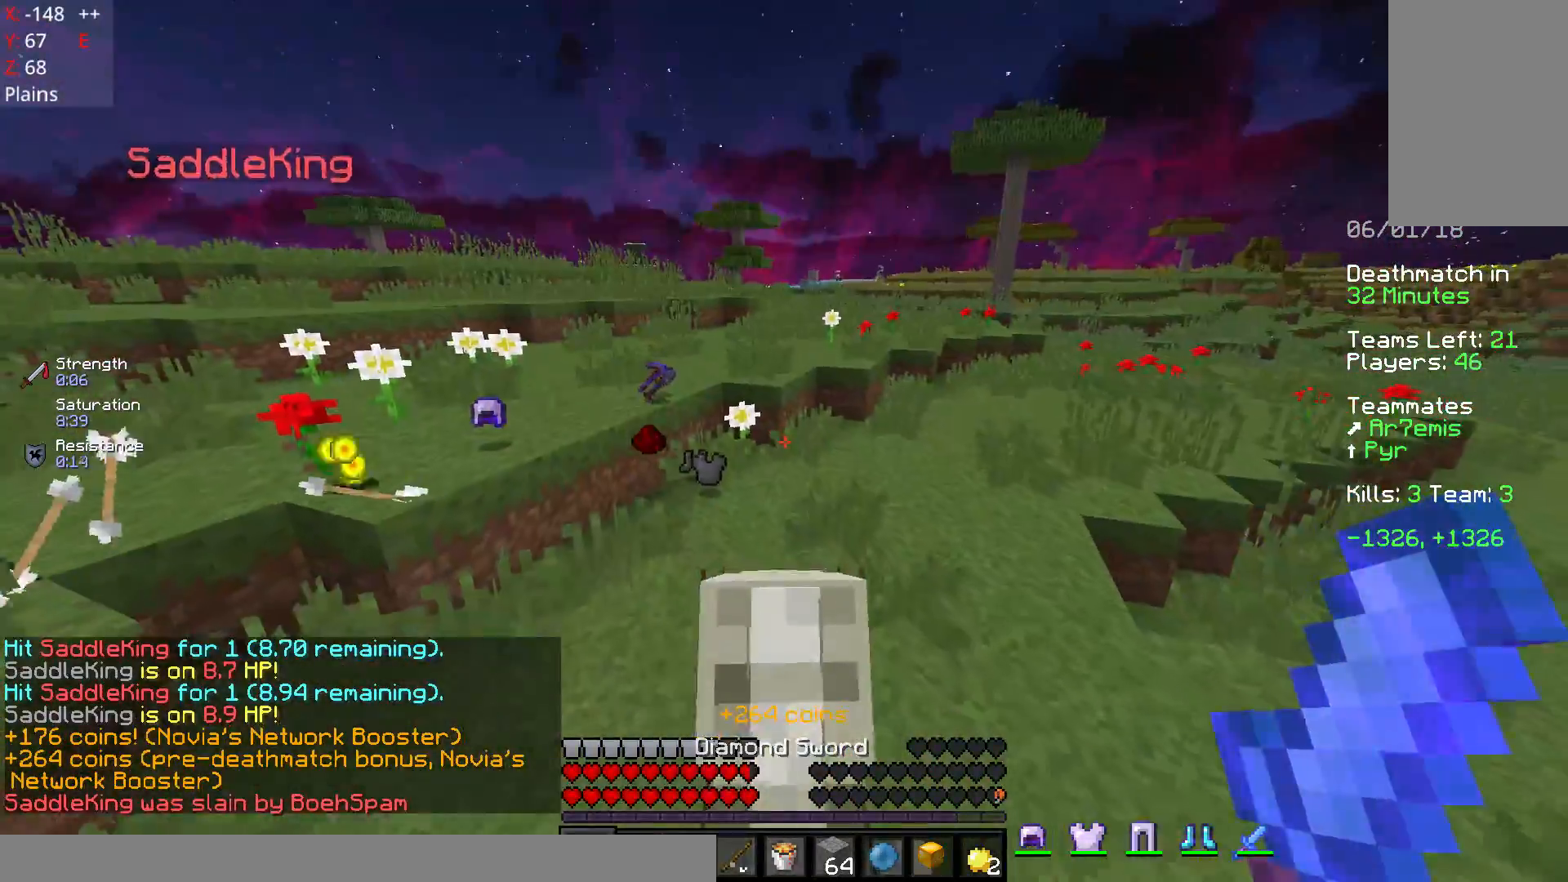
{"keys": ["a"], "mouse": [], "events": [[117, "a", "down"], [267, "a", "up"], [467, "a", "down"]]}
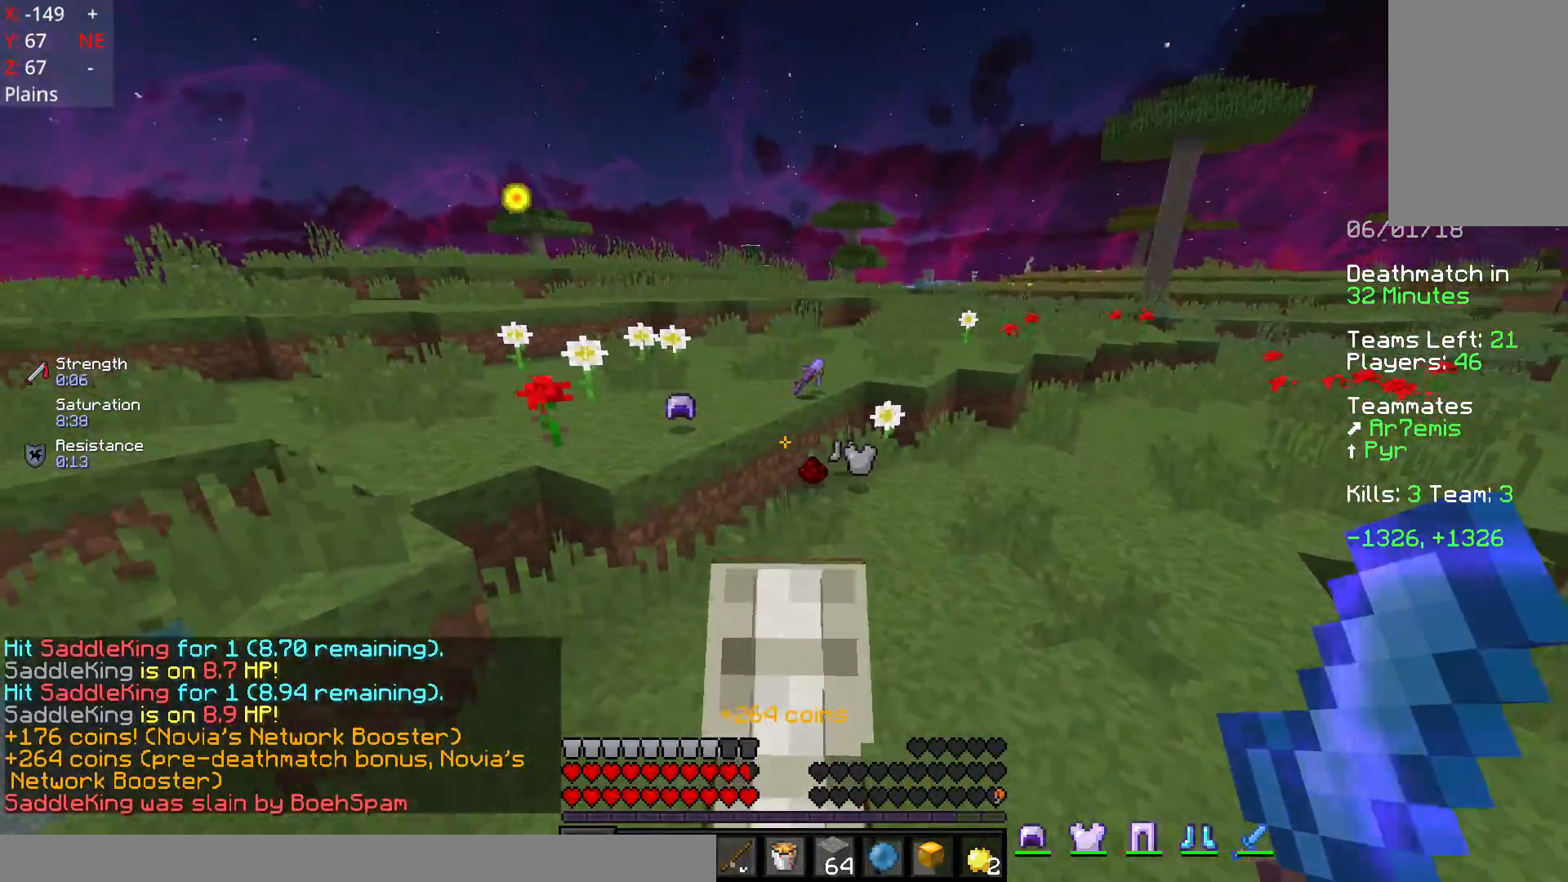
{"keys": ["w"], "mouse": [], "events": [[17, "w", "down"], [167, "a", "up"]]}
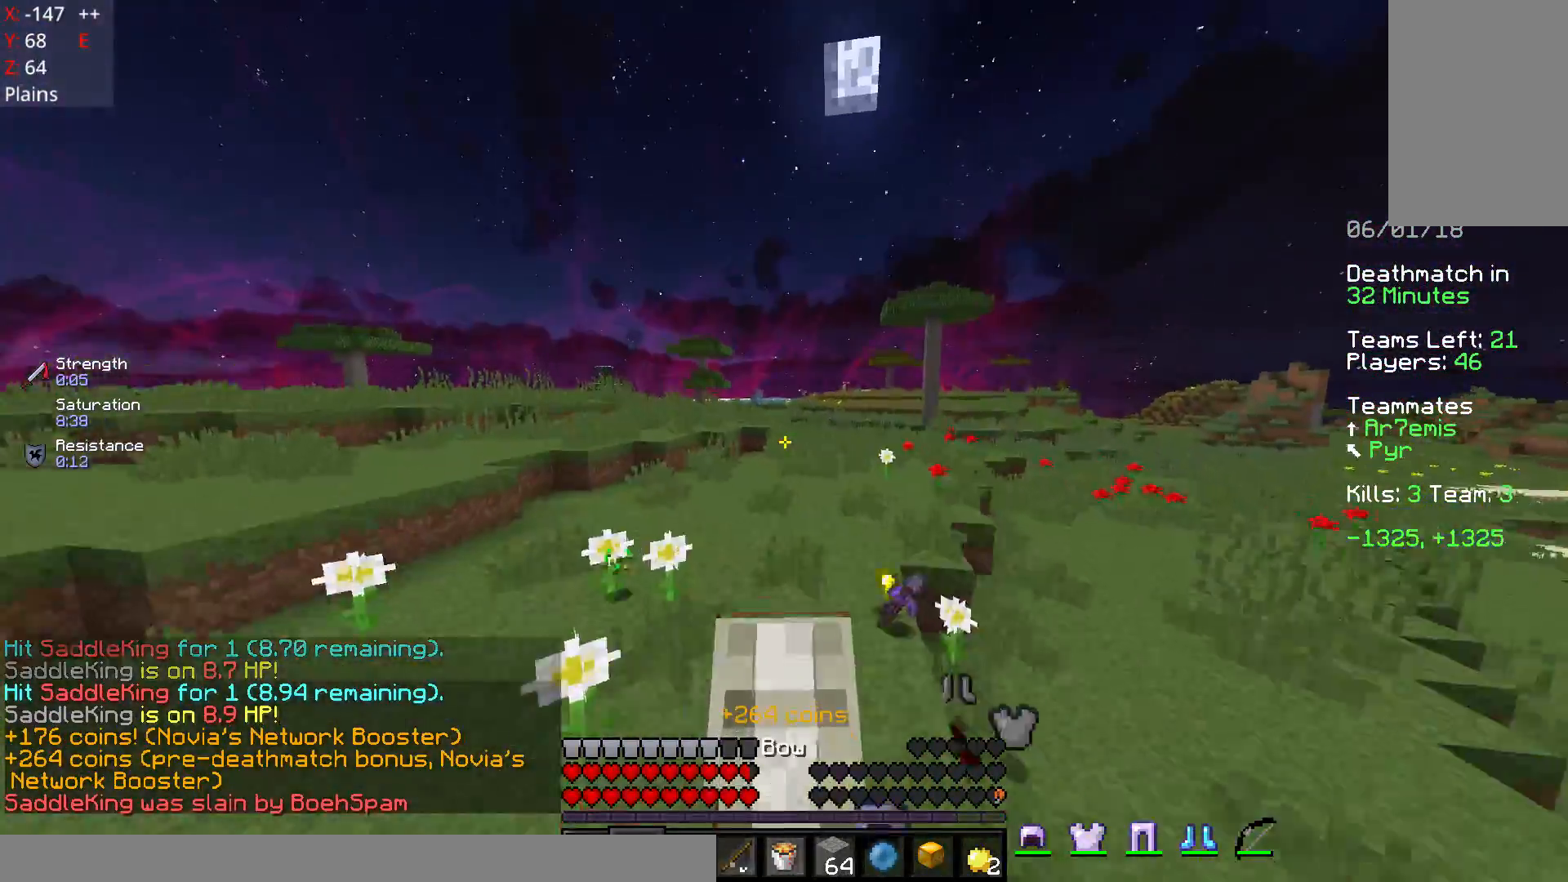
{"keys": ["a", "space", "w"], "mouse": ["left"], "events": [[67, "a", "down"], [67, "mouse_left", "down"], [67, "mouse_right", "down"], [467, "mouse_right", "up"], [467, "space", "down"]]}
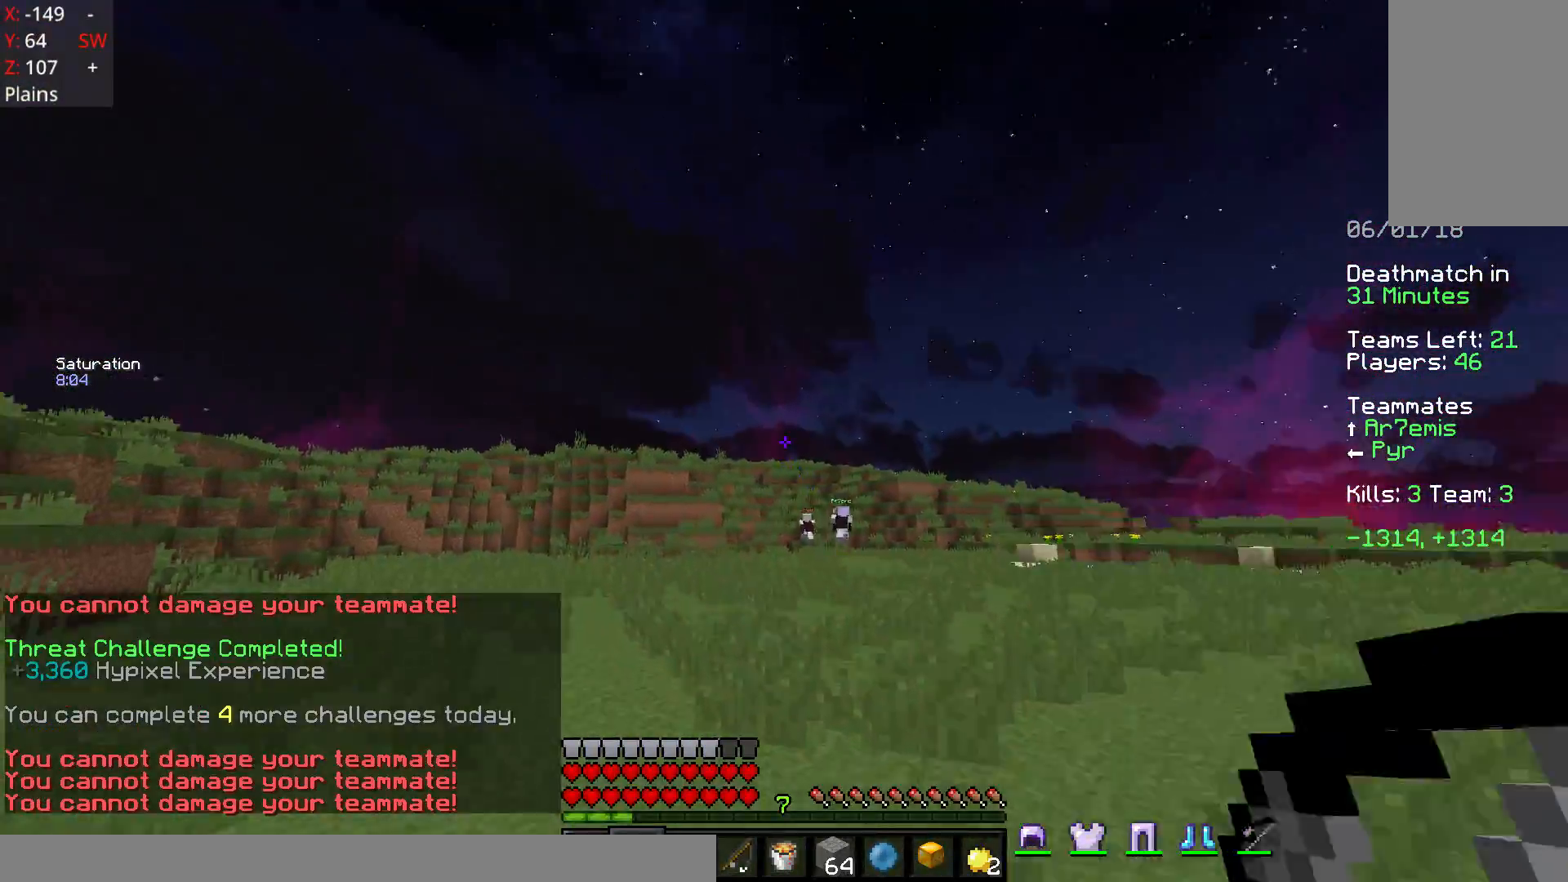
{"keys": ["a", "w"], "mouse": ["left", "right"], "events": [[17, "mouse_left", "up"], [67, "mouse_left", "down"], [67, "mouse_right", "down"], [117, "space", "up"]]}
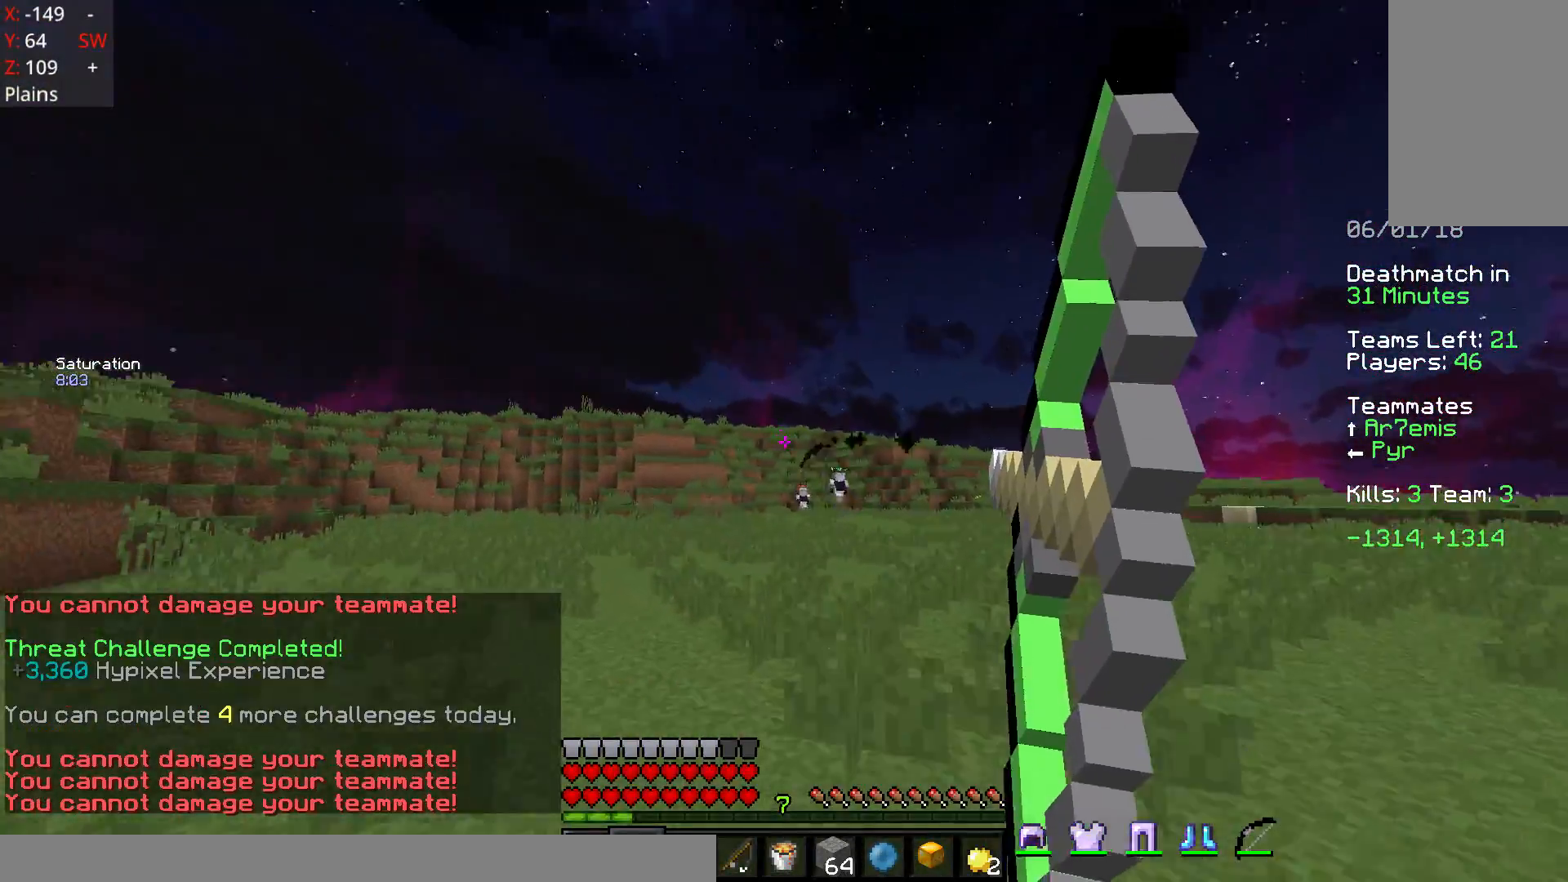
{"keys": ["a", "w"], "mouse": ["left", "right"], "events": []}
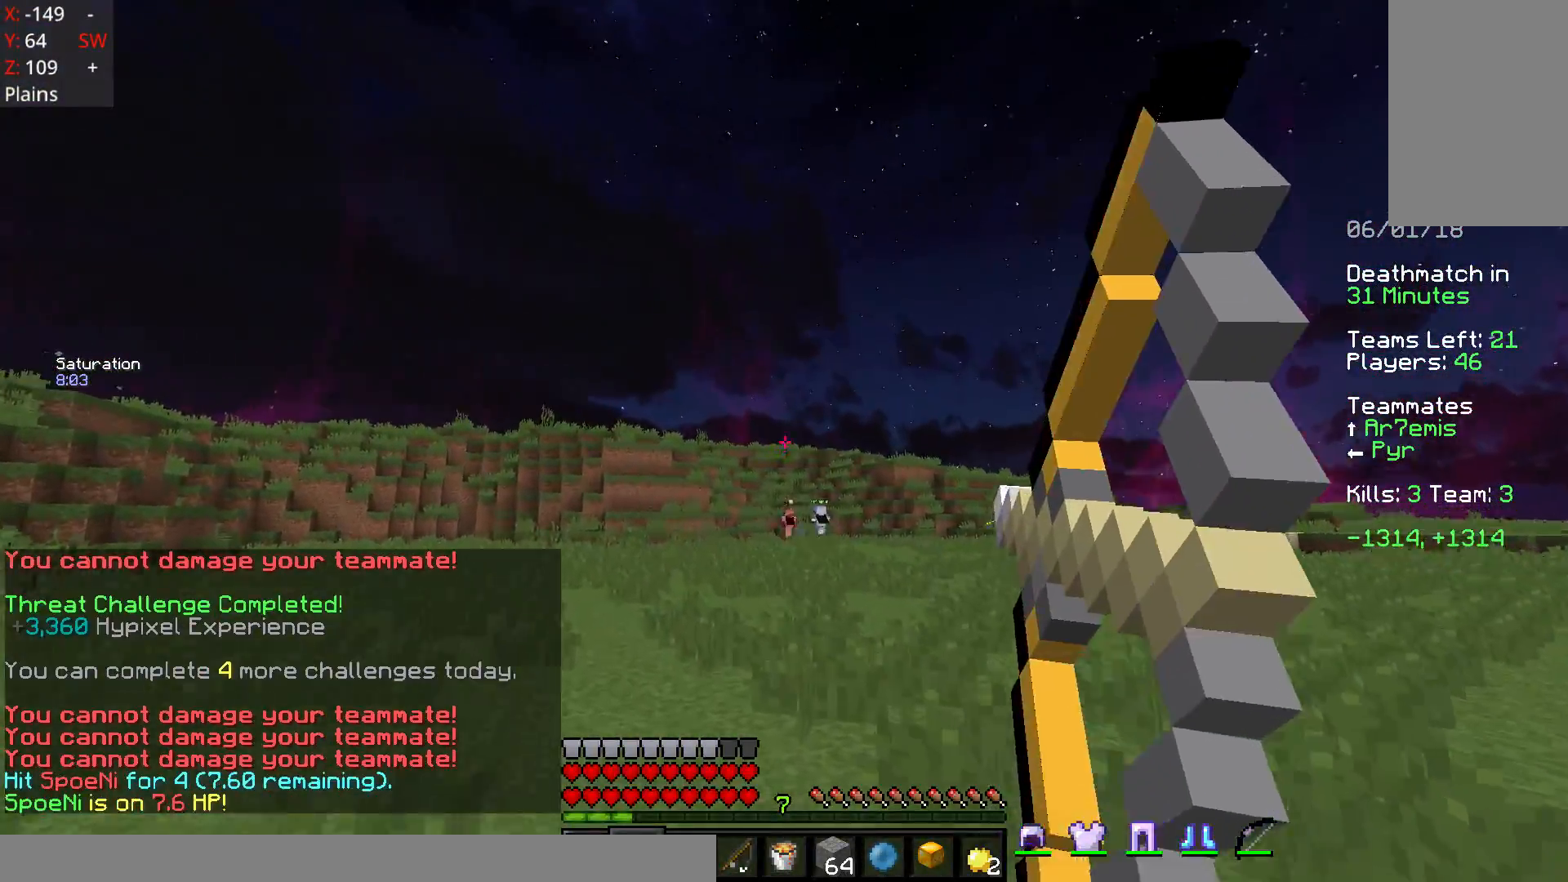
{"keys": ["a", "w"], "mouse": ["left", "right"], "events": [[67, "space", "down"], [117, "mouse_left", "up"], [117, "mouse_right", "up"], [167, "mouse_left", "down"], [167, "mouse_right", "down"], [167, "space", "up"]]}
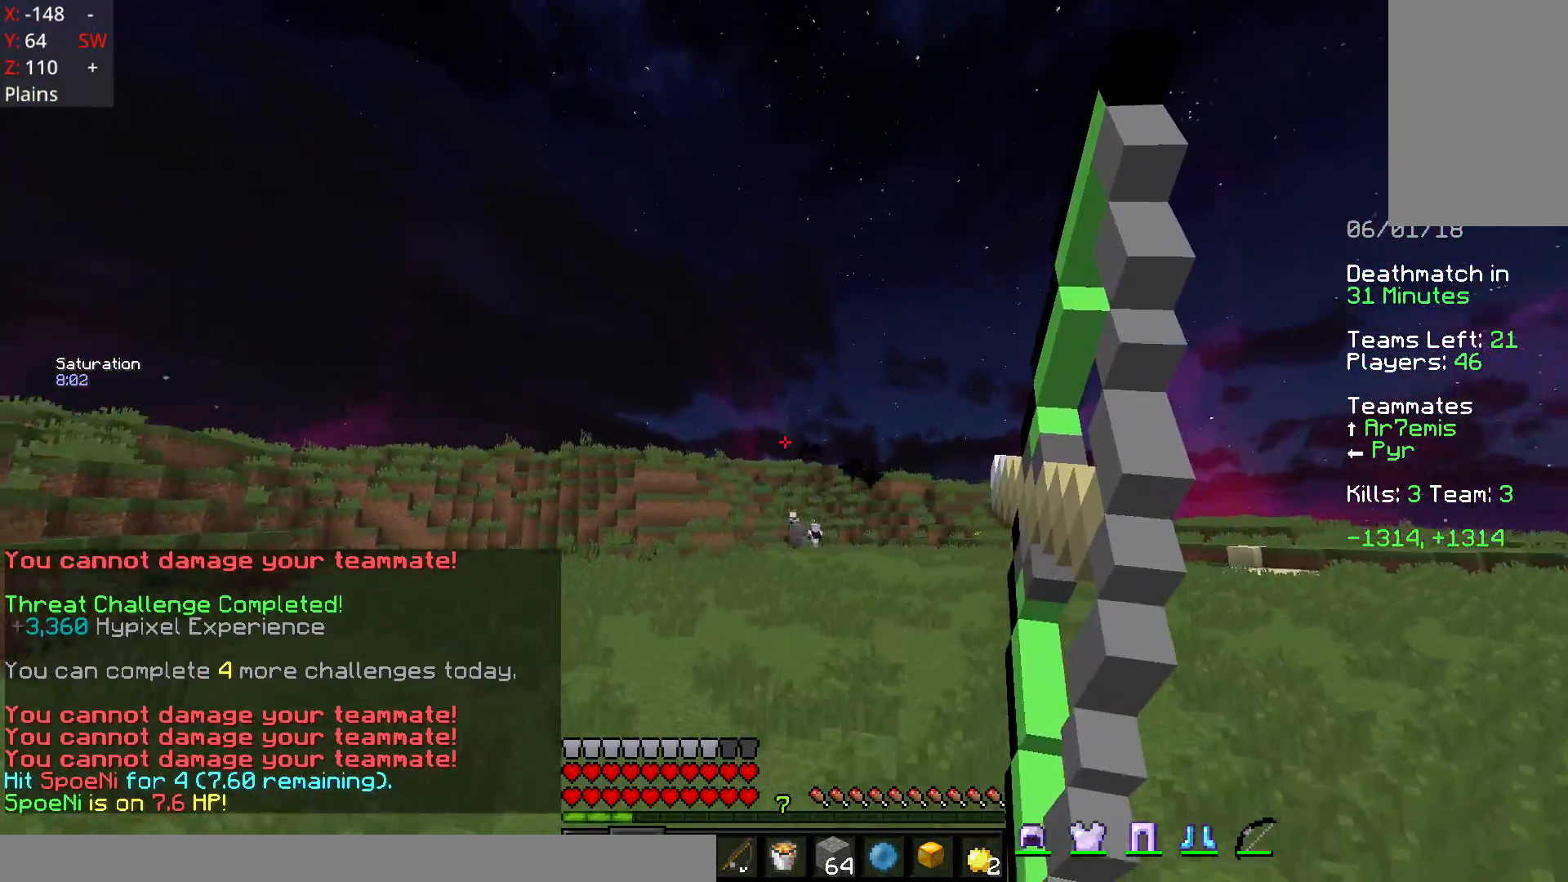
{"keys": ["a", "w"], "mouse": ["left", "right"], "events": []}
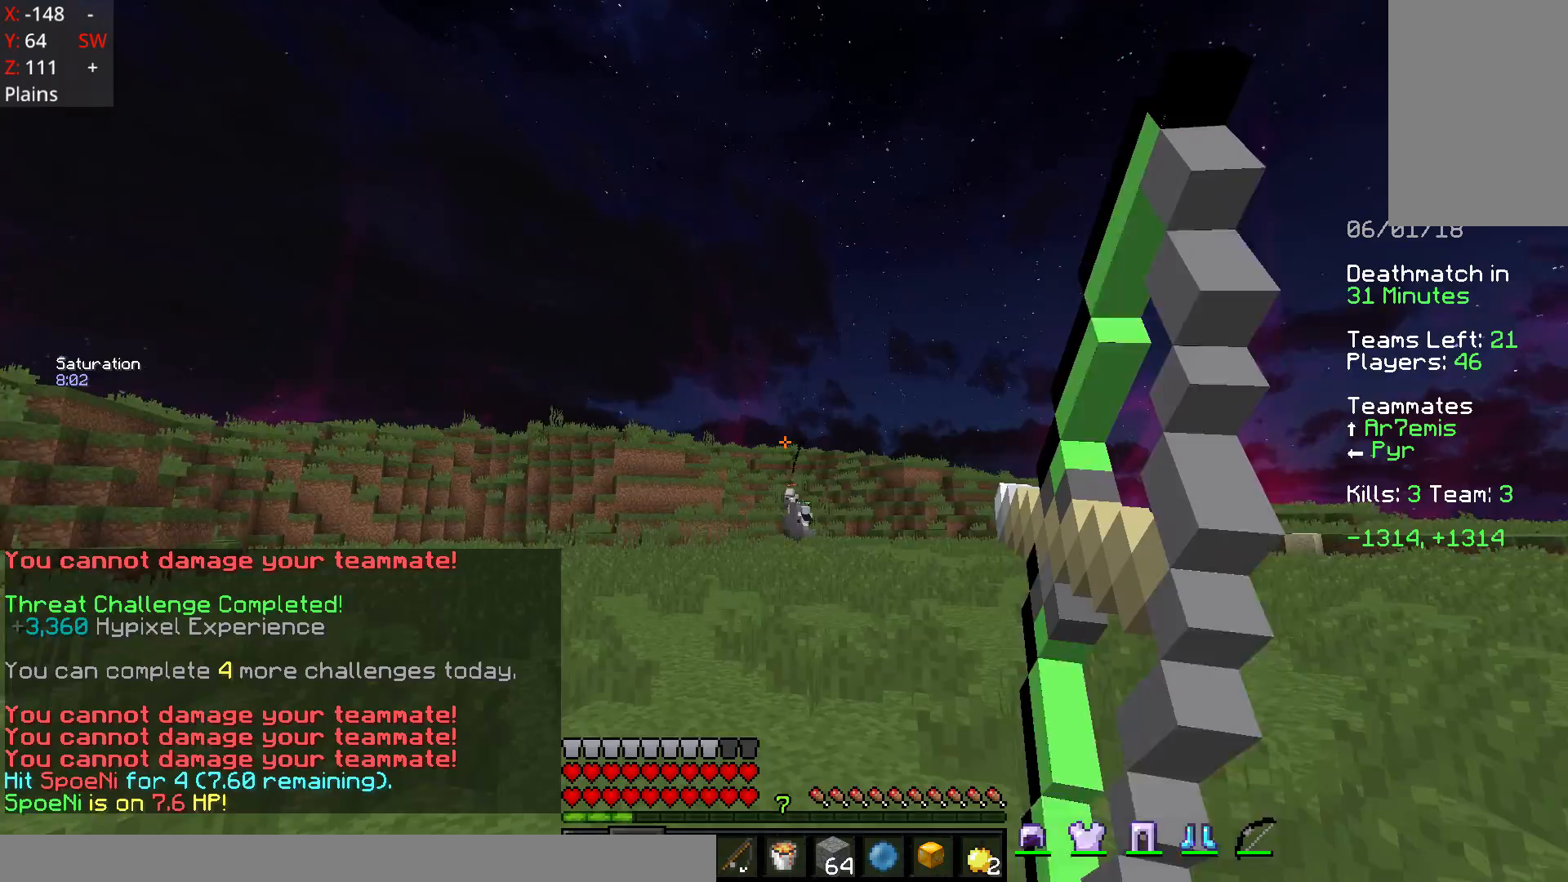
{"keys": ["a", "w"], "mouse": ["left", "right"], "events": [[267, "space", "down"], [317, "mouse_left", "up"], [317, "mouse_right", "up"], [367, "mouse_left", "down"], [367, "mouse_right", "down"], [417, "space", "up"]]}
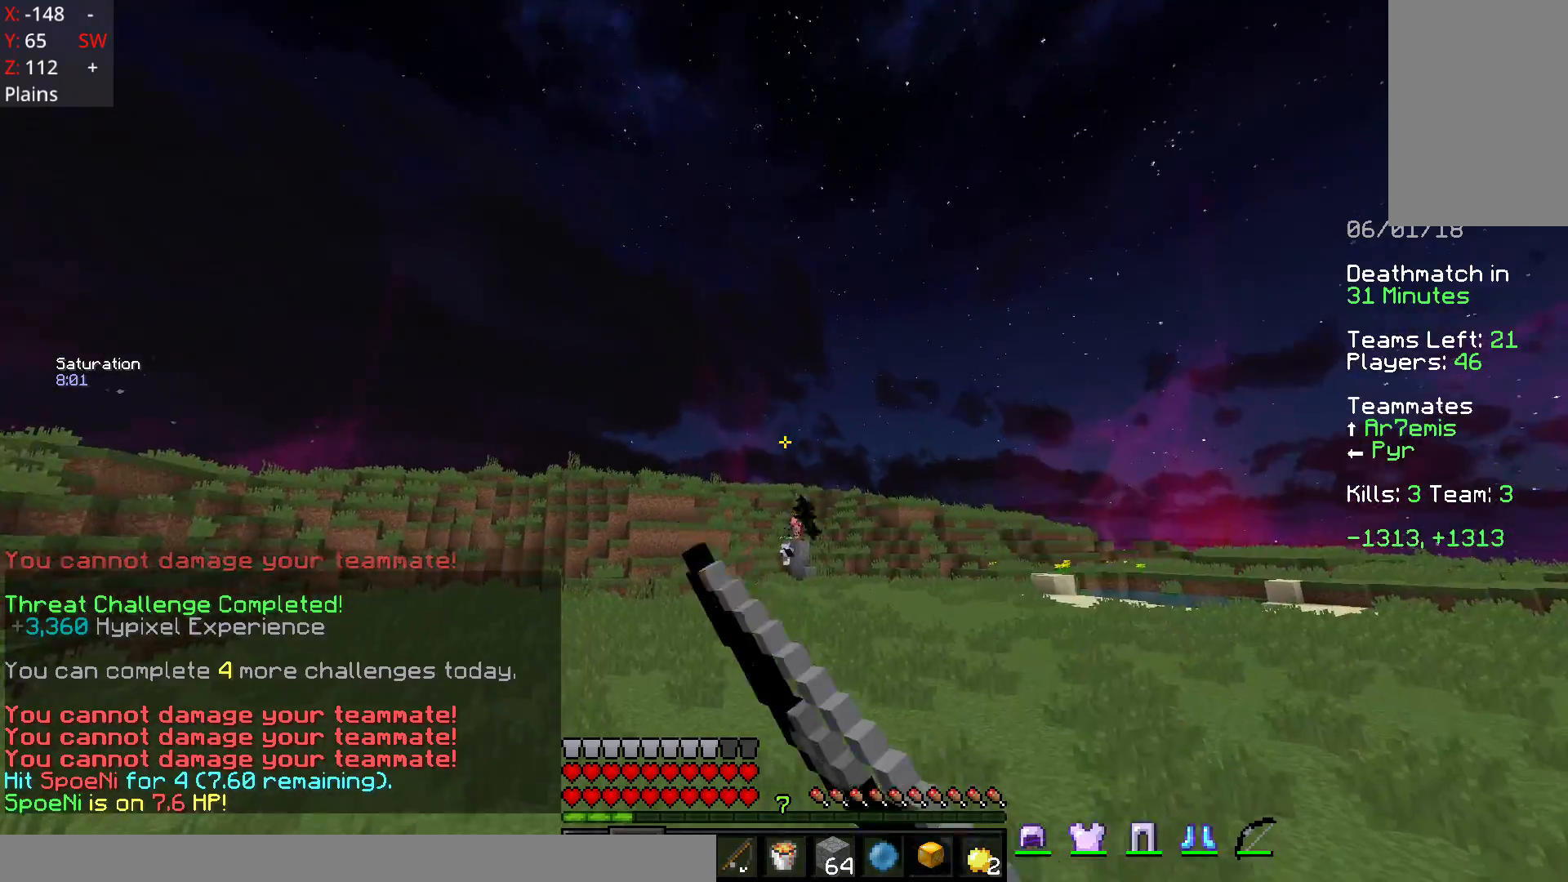
{"keys": ["d", "w"], "mouse": ["left", "right"], "events": [[67, "a", "up"], [117, "d", "down"]]}
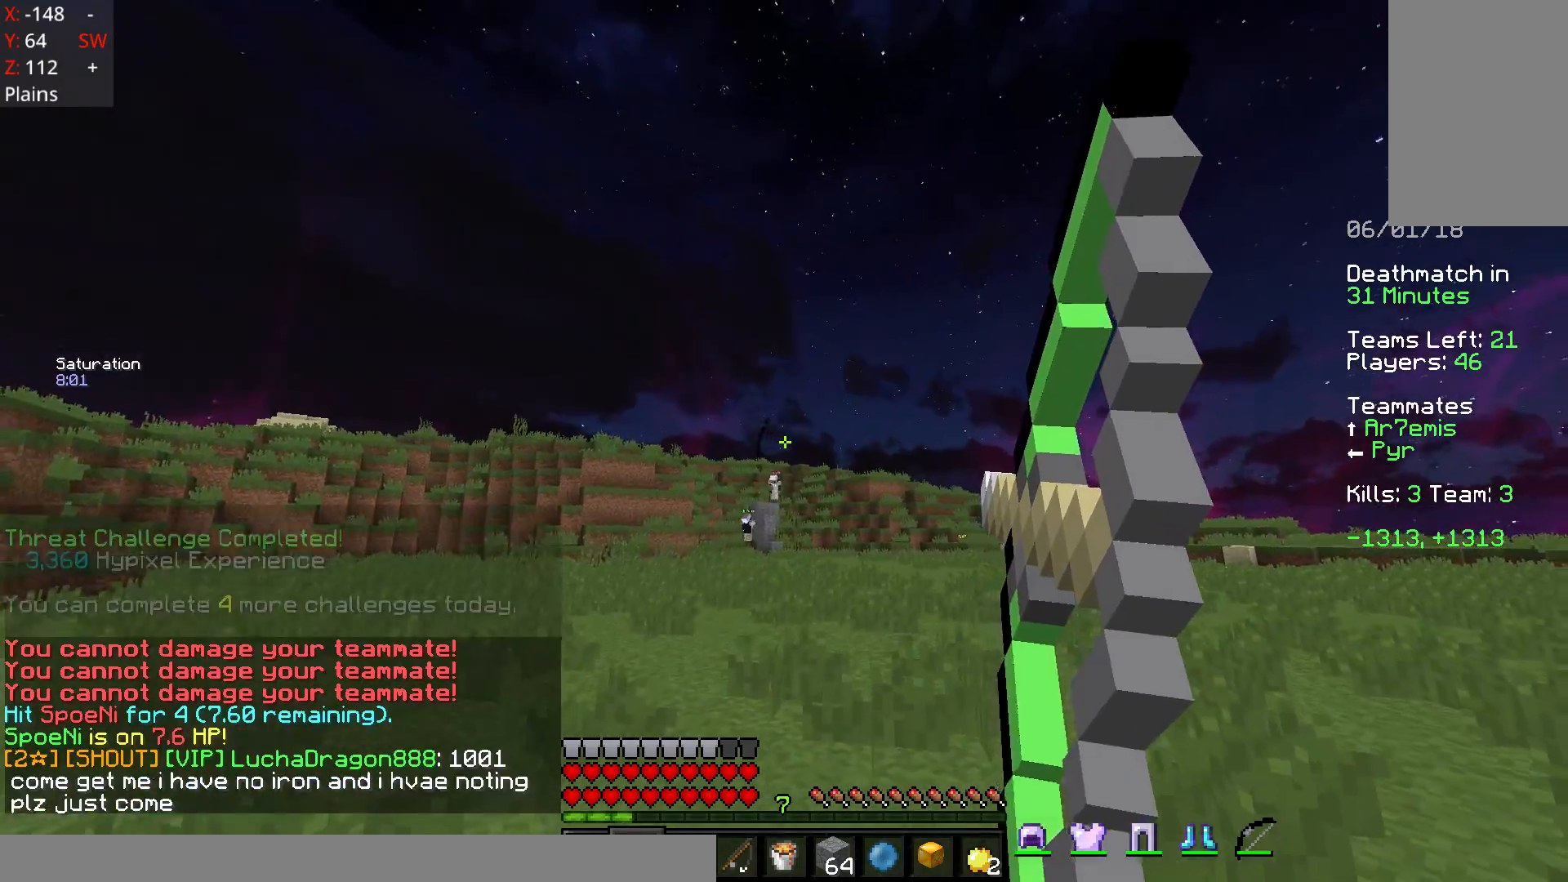
{"keys": ["a", "space", "w"], "mouse": [], "events": [[217, "d", "up"], [267, "a", "down"], [417, "mouse_right", "up"], [417, "space", "down"], [467, "mouse_left", "up"]]}
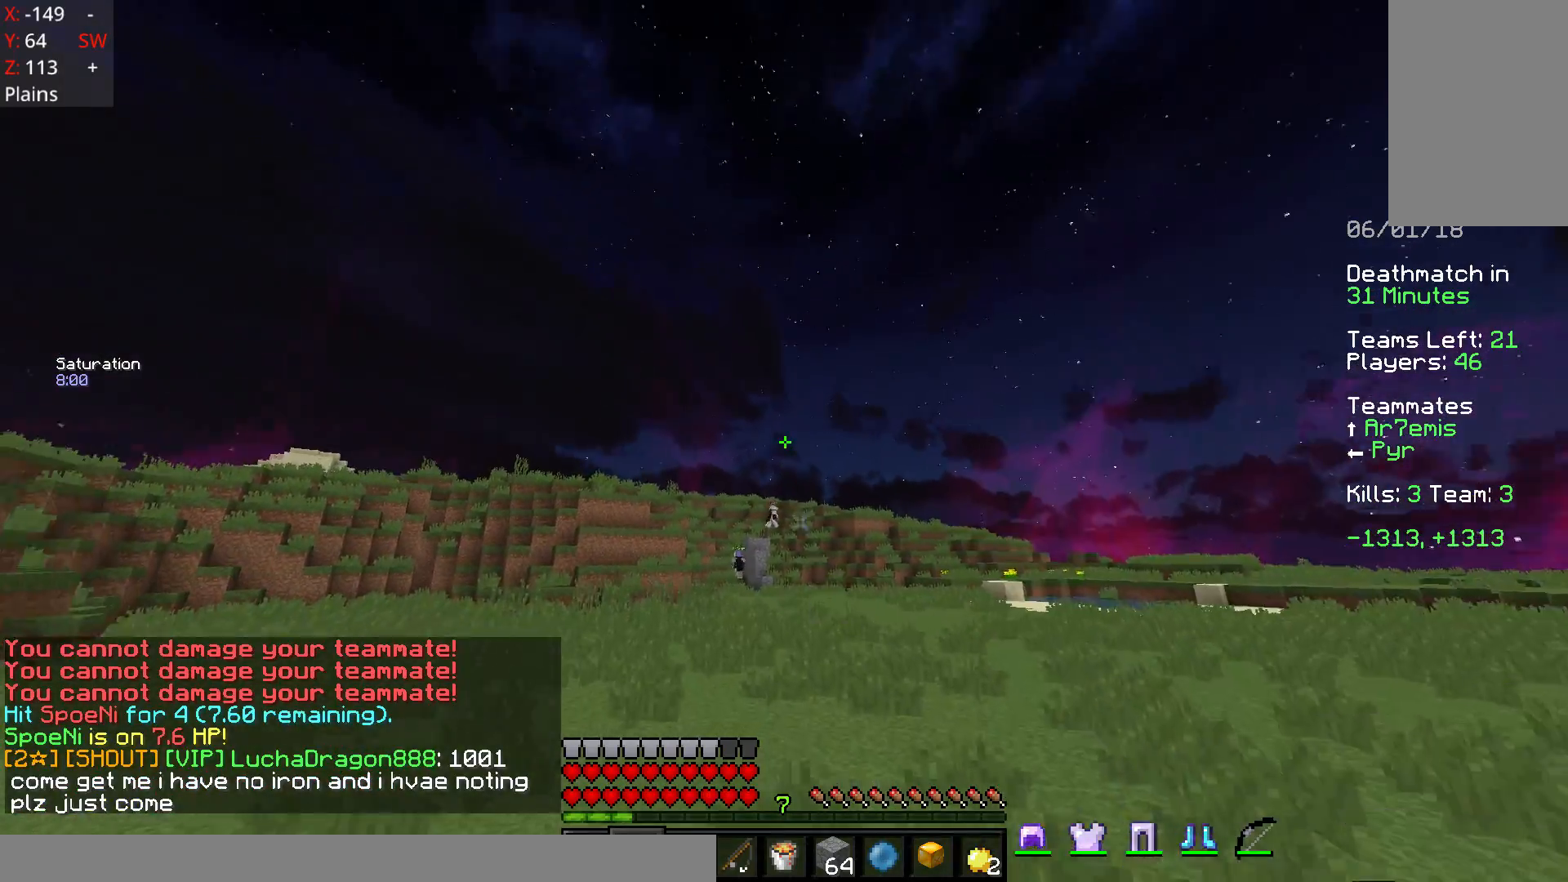
{"keys": ["d", "w"], "mouse": ["left", "right"], "events": [[17, "mouse_left", "down"], [17, "mouse_right", "down"], [67, "space", "up"], [217, "a", "up"], [267, "d", "down"]]}
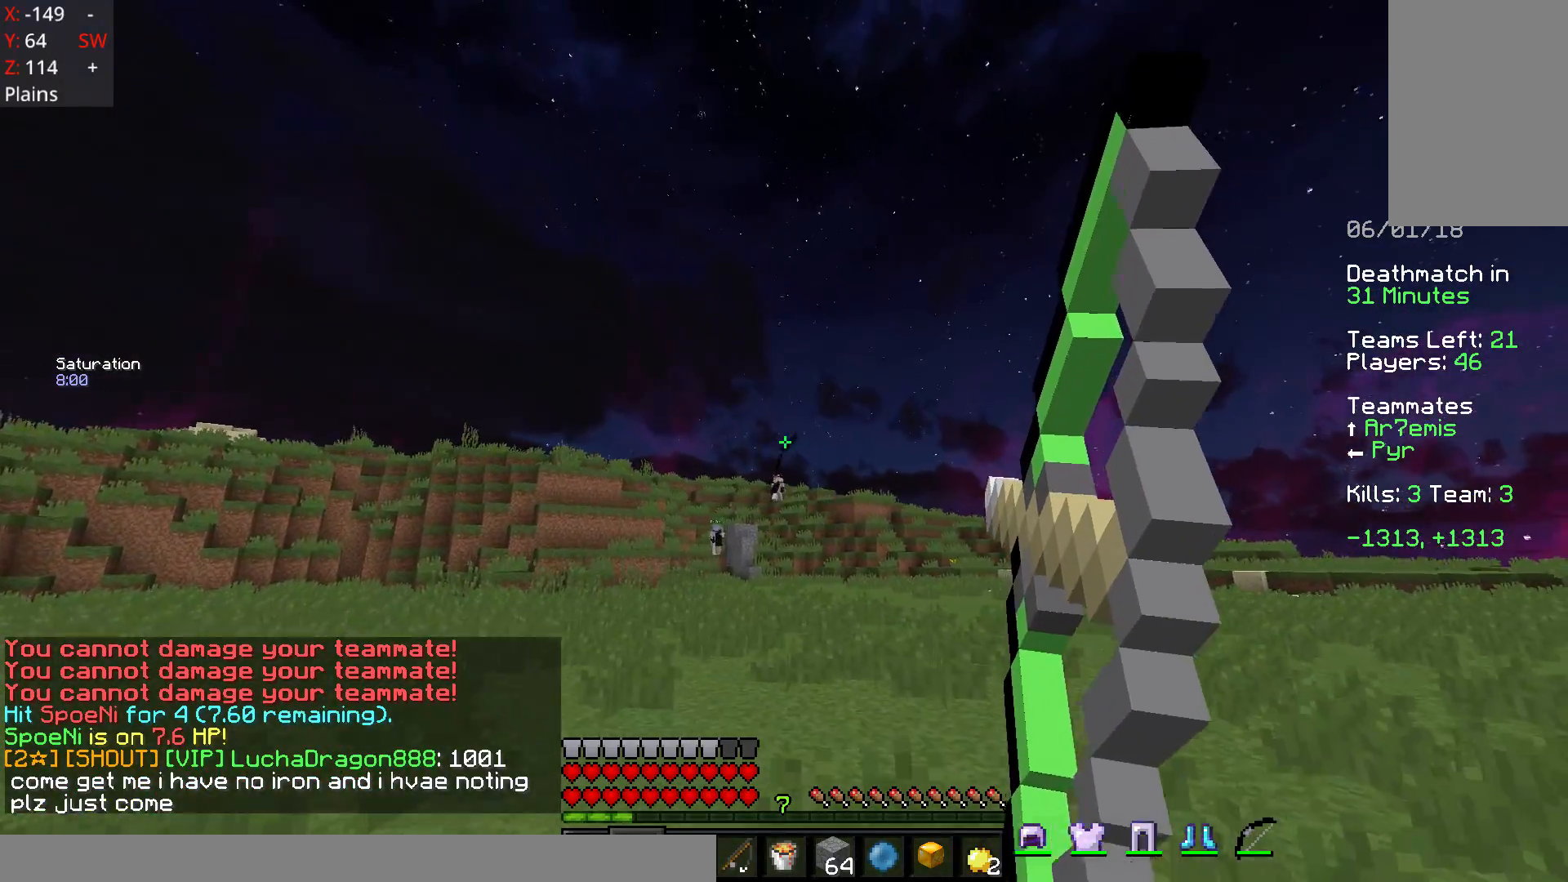
{"keys": ["a", "w"], "mouse": ["left", "right"], "events": [[317, "a", "down"], [317, "d", "up"]]}
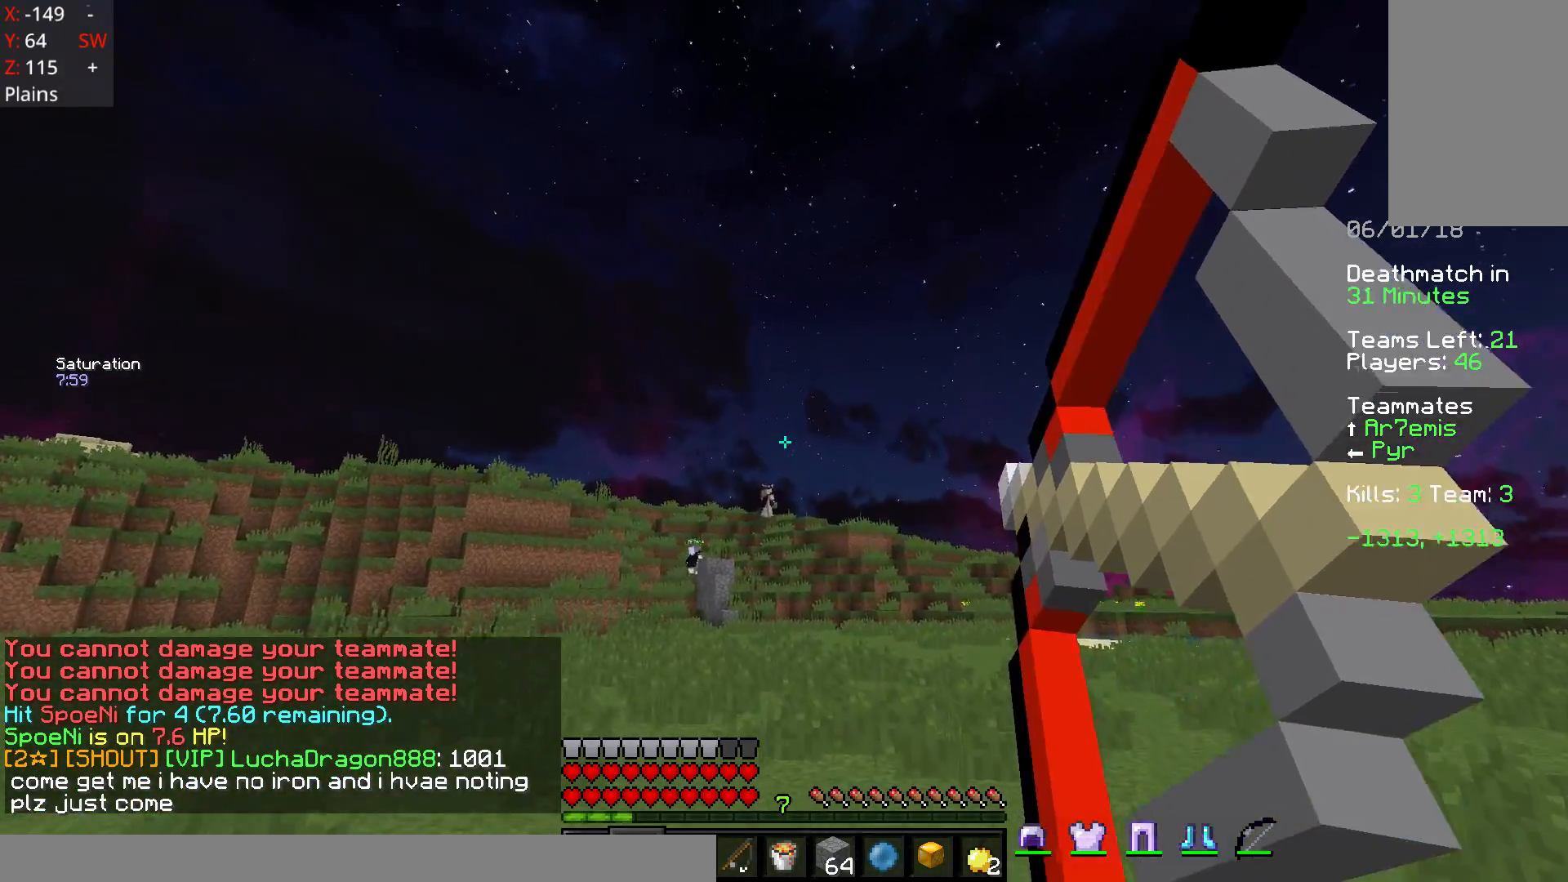
{"keys": ["a", "d", "w"], "mouse": ["left", "right"], "events": [[67, "mouse_left", "up"], [67, "mouse_right", "up"], [67, "space", "down"], [167, "mouse_left", "down"], [167, "mouse_right", "down"], [217, "space", "up"], [467, "d", "down"]]}
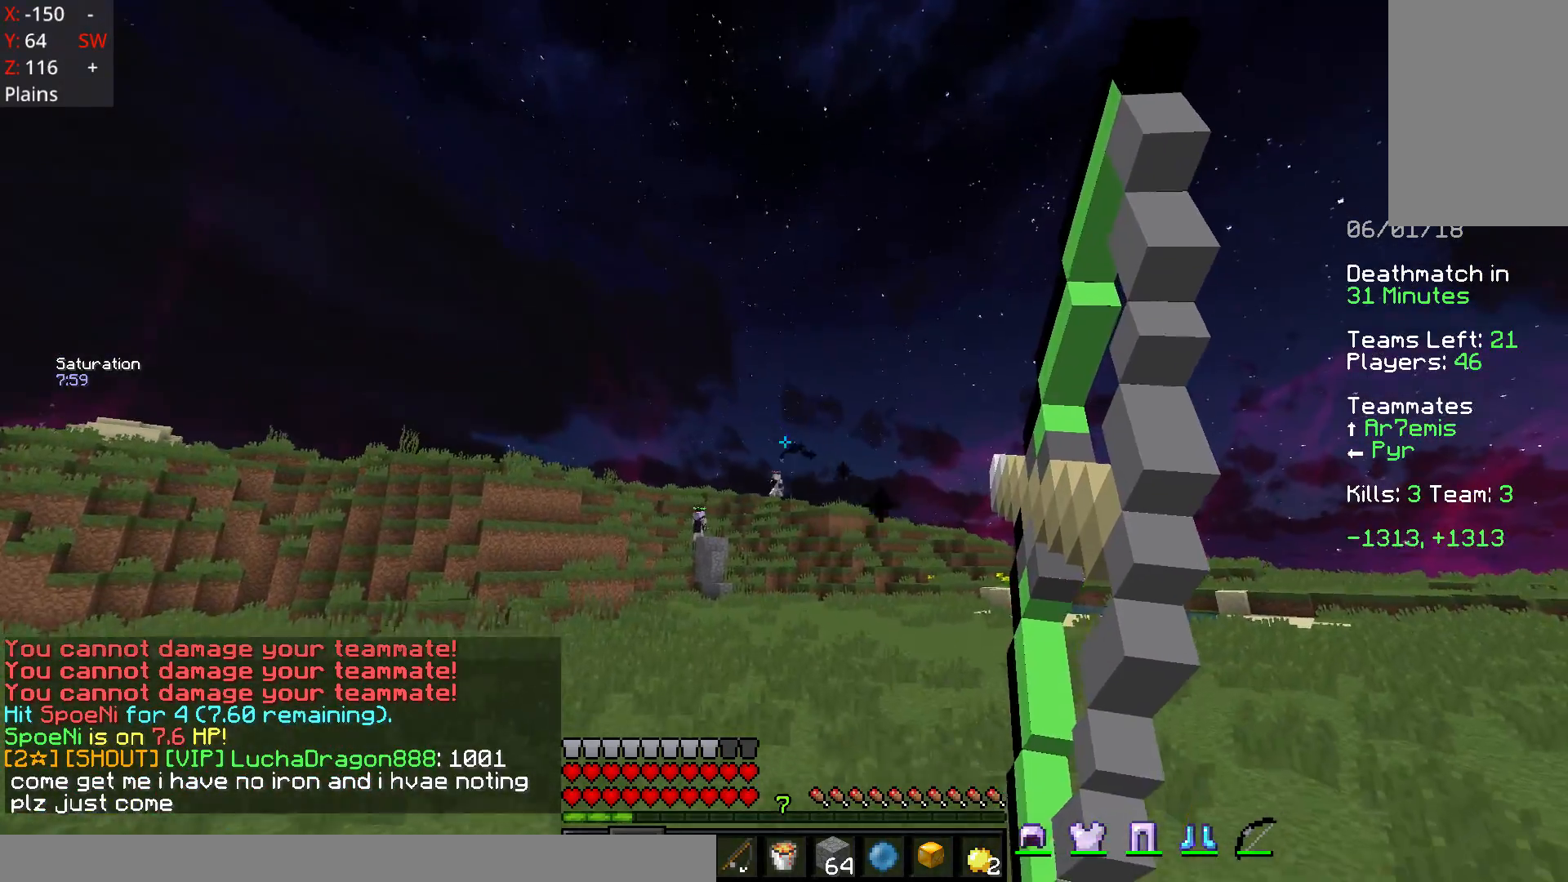
{"keys": ["a", "w"], "mouse": ["left", "right"], "events": [[17, "a", "up"], [467, "a", "down"], [467, "d", "up"]]}
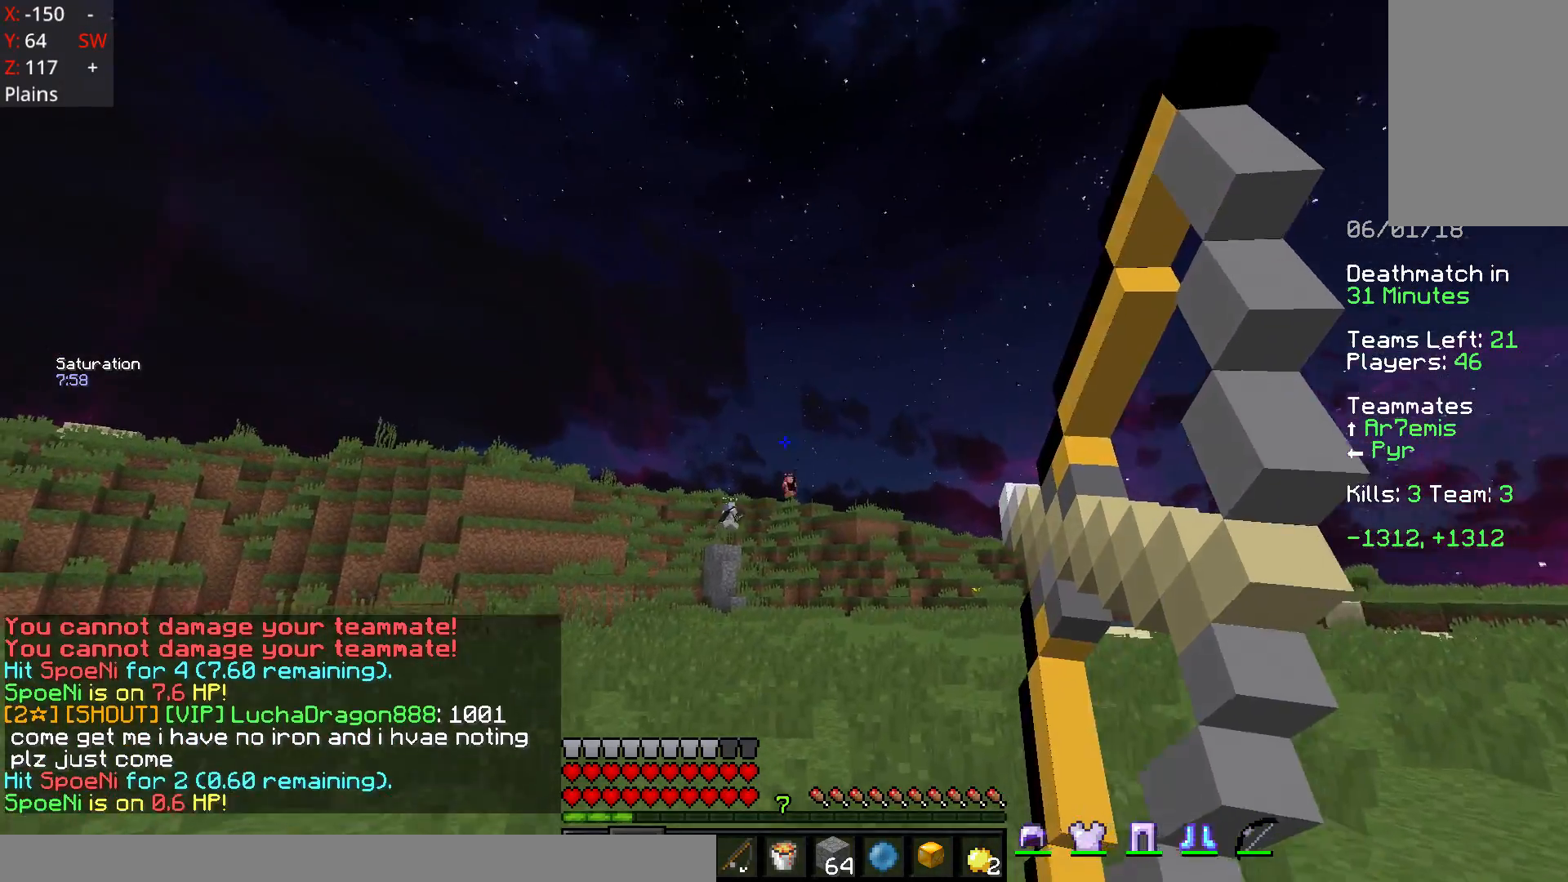
{"keys": ["d", "w"], "mouse": ["left", "right"], "events": [[167, "a", "up"], [167, "d", "down"], [267, "mouse_left", "up"], [267, "mouse_right", "up"], [317, "space", "down"], [367, "mouse_left", "down"], [367, "mouse_right", "down"], [417, "space", "up"]]}
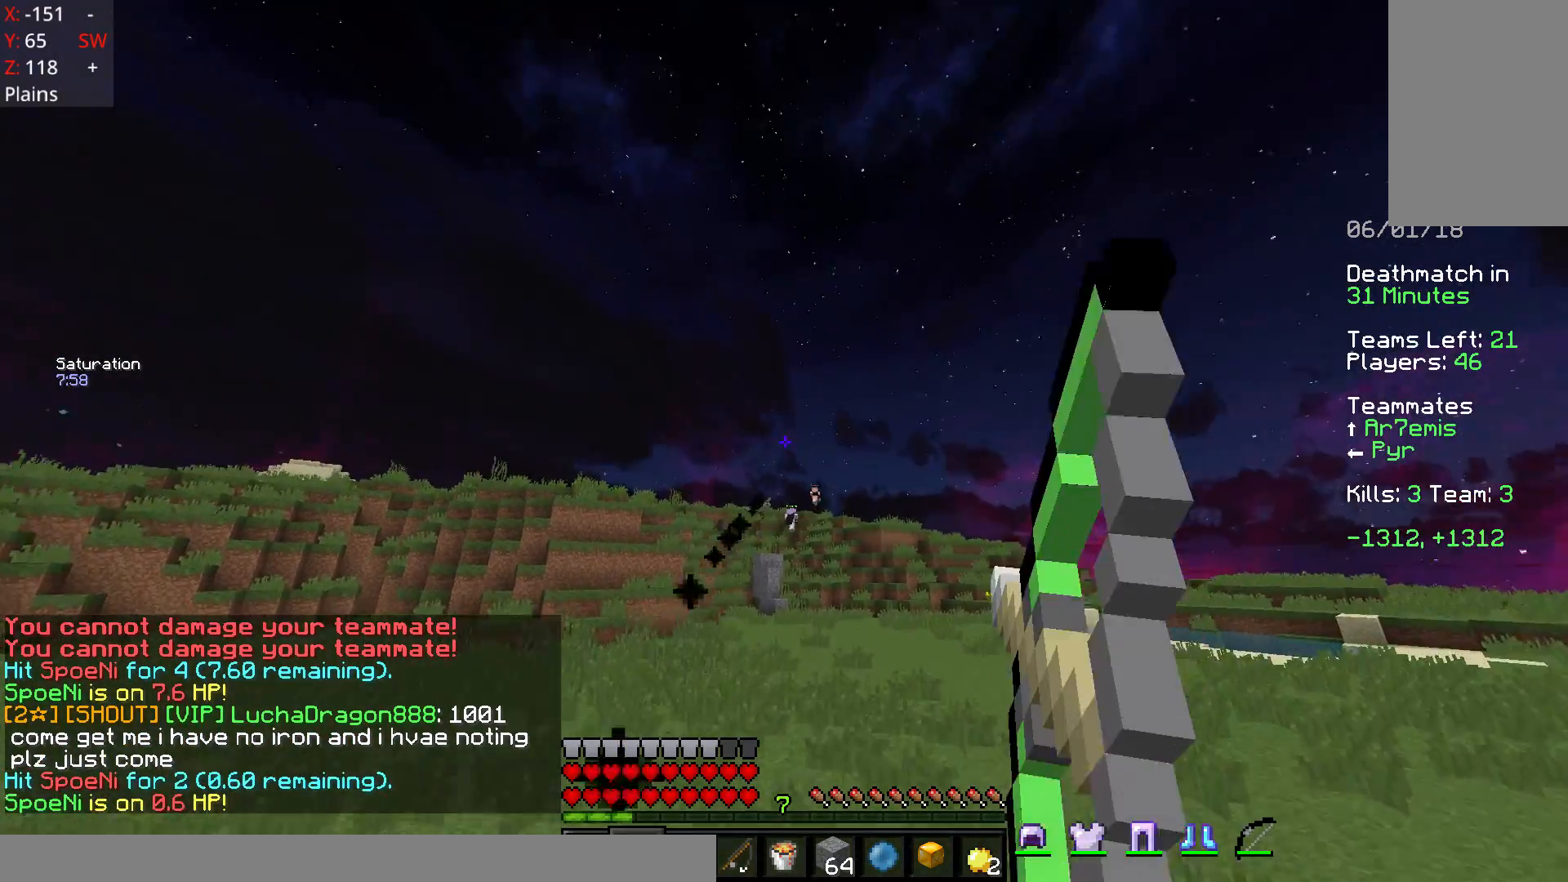
{"keys": ["d", "w"], "mouse": ["left", "right"], "events": []}
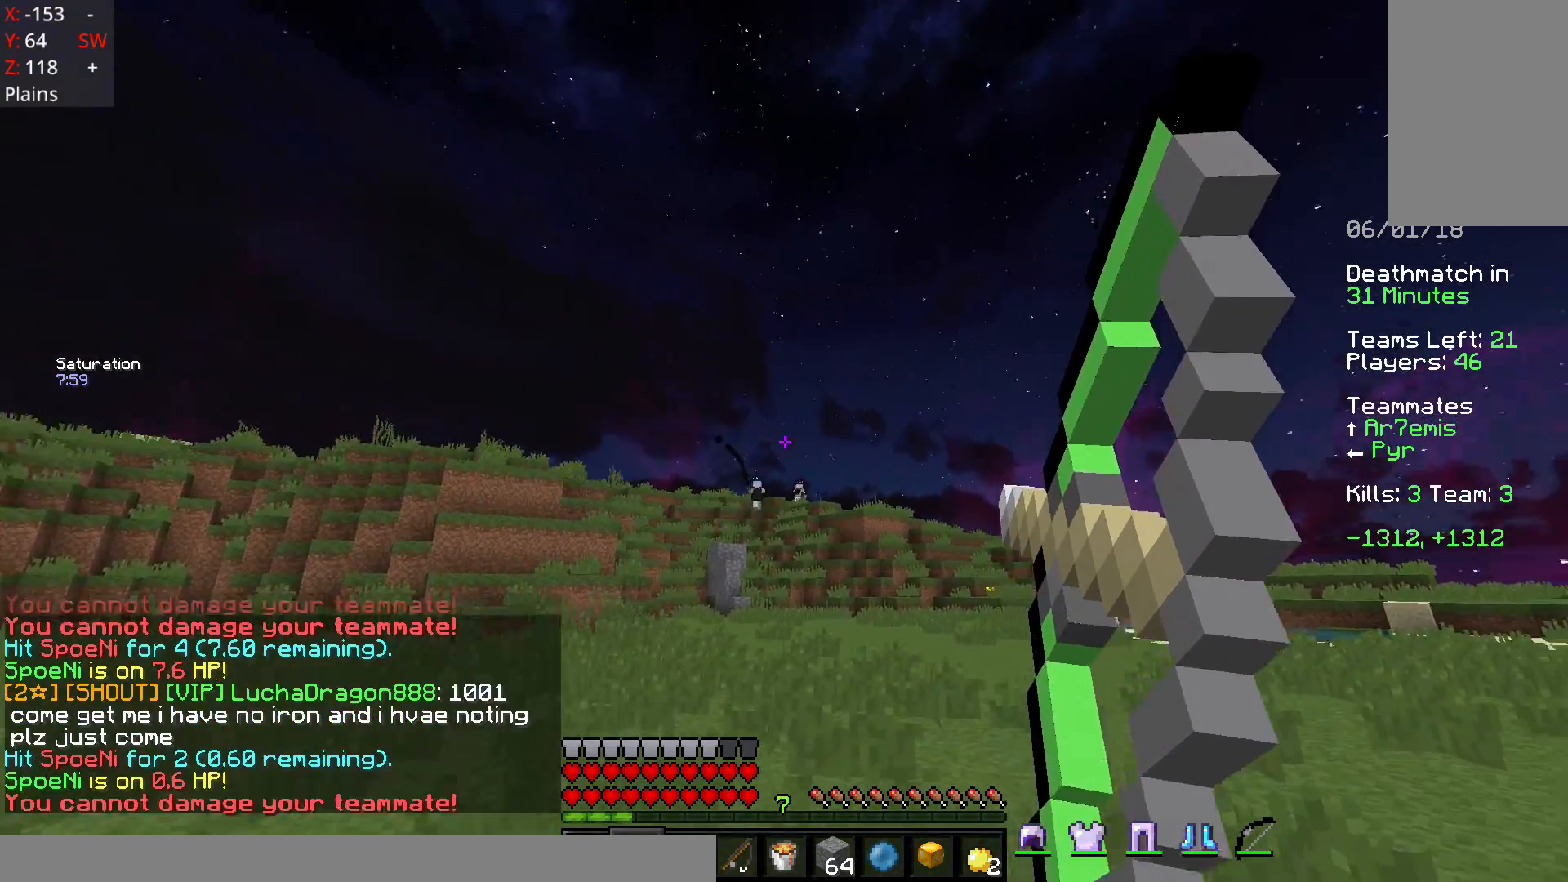
{"keys": ["a", "w"], "mouse": ["left", "right"], "events": [[117, "d", "up"], [167, "a", "down"]]}
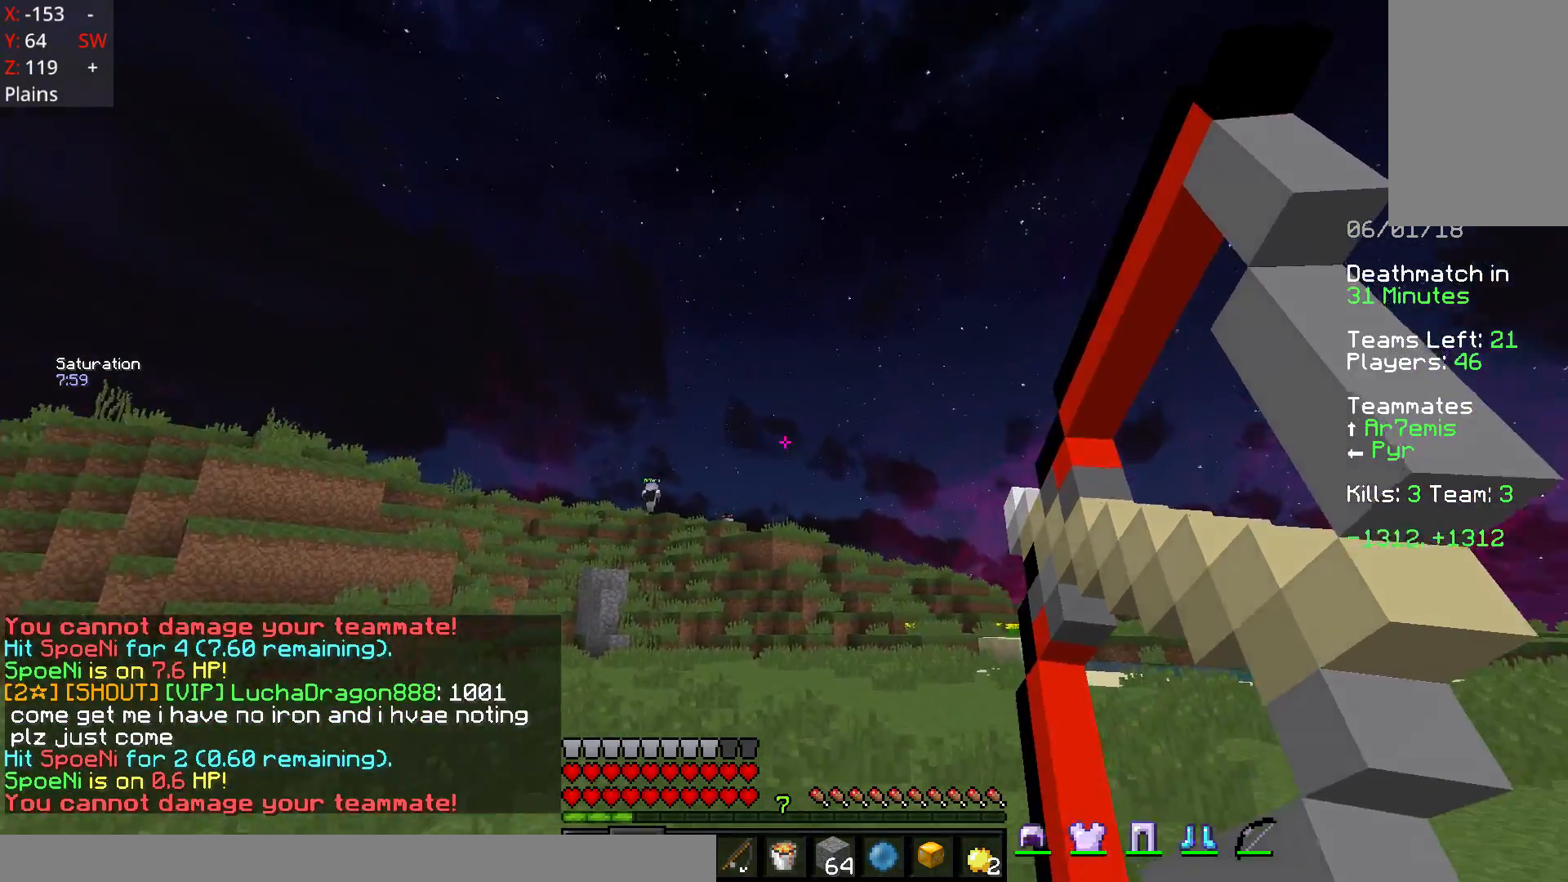
{"keys": ["a", "w"], "mouse": ["left", "right"], "events": [[17, "mouse_left", "up"], [17, "mouse_right", "up"], [17, "space", "down"], [67, "mouse_left", "down"], [67, "mouse_right", "down"], [117, "space", "up"]]}
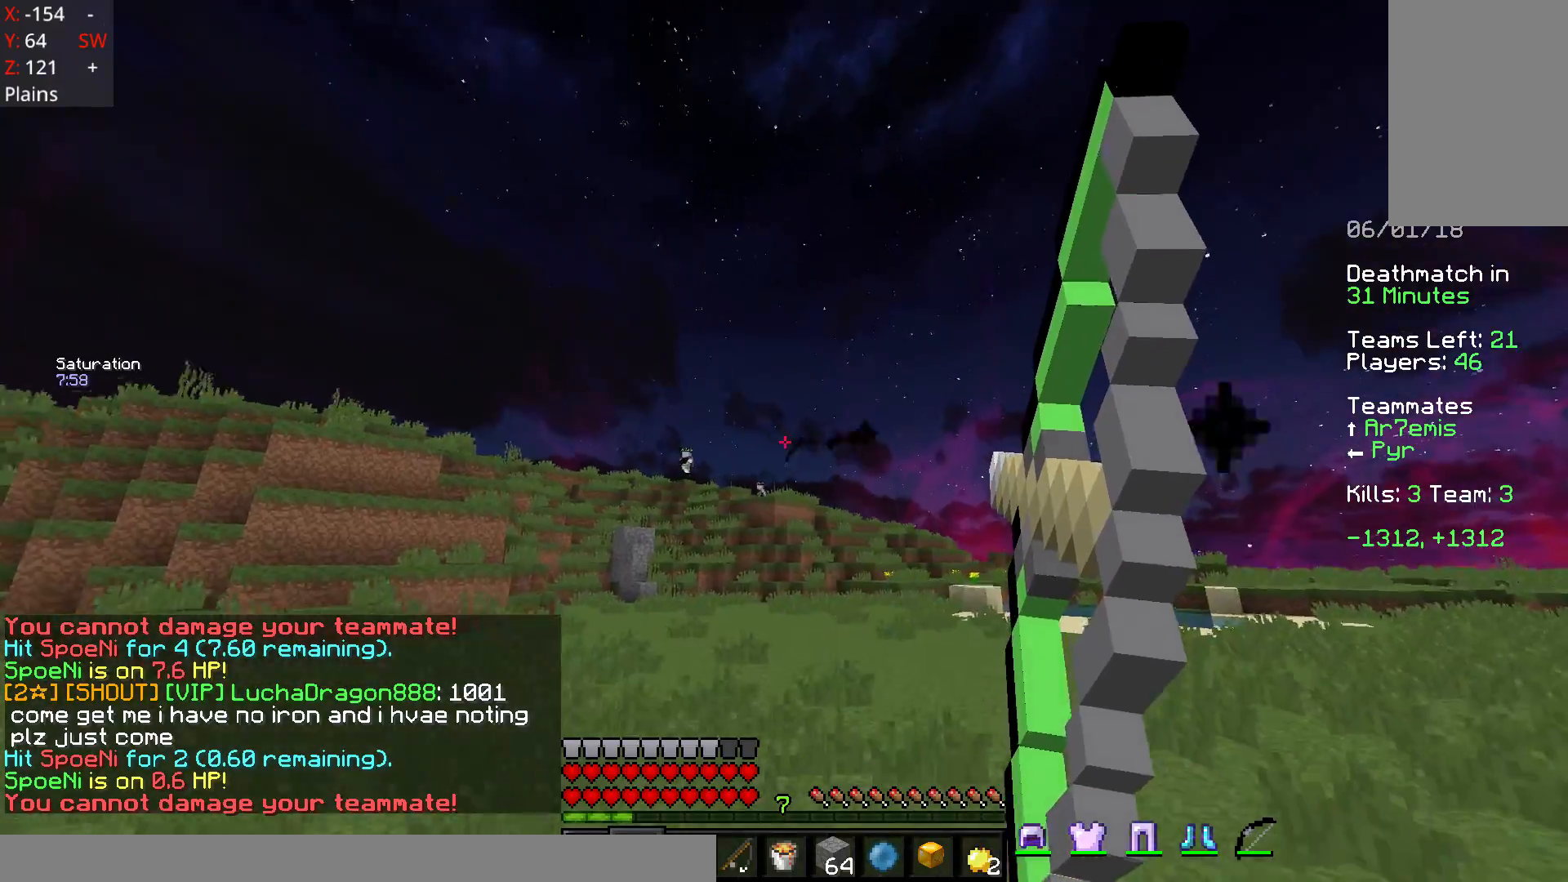
{"keys": ["a", "w"], "mouse": ["left", "right"], "events": []}
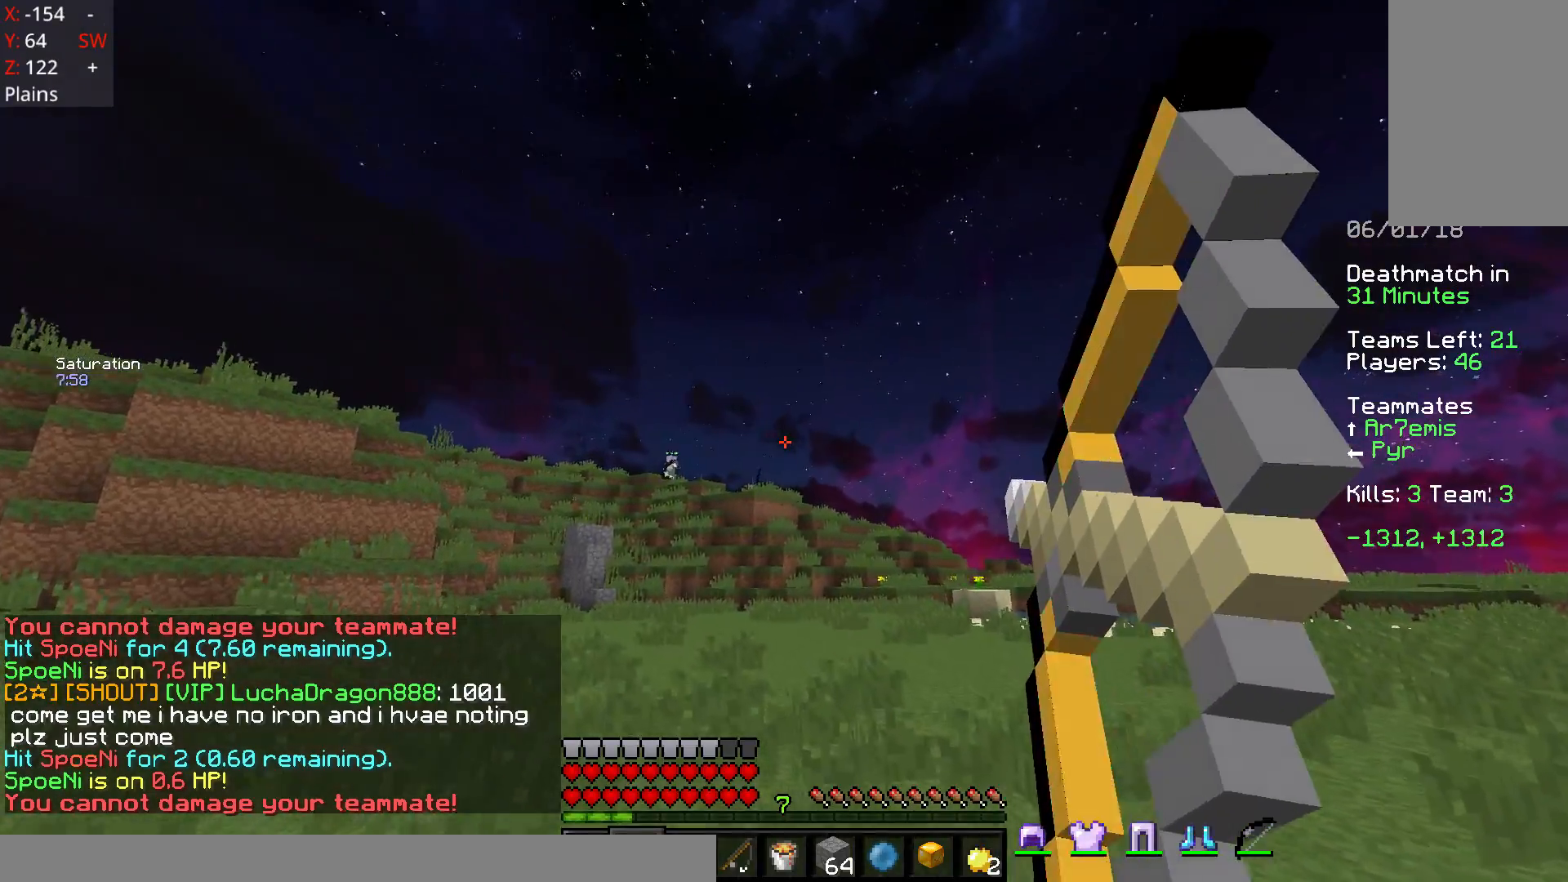
{"keys": ["a", "w"], "mouse": ["left", "right"], "events": []}
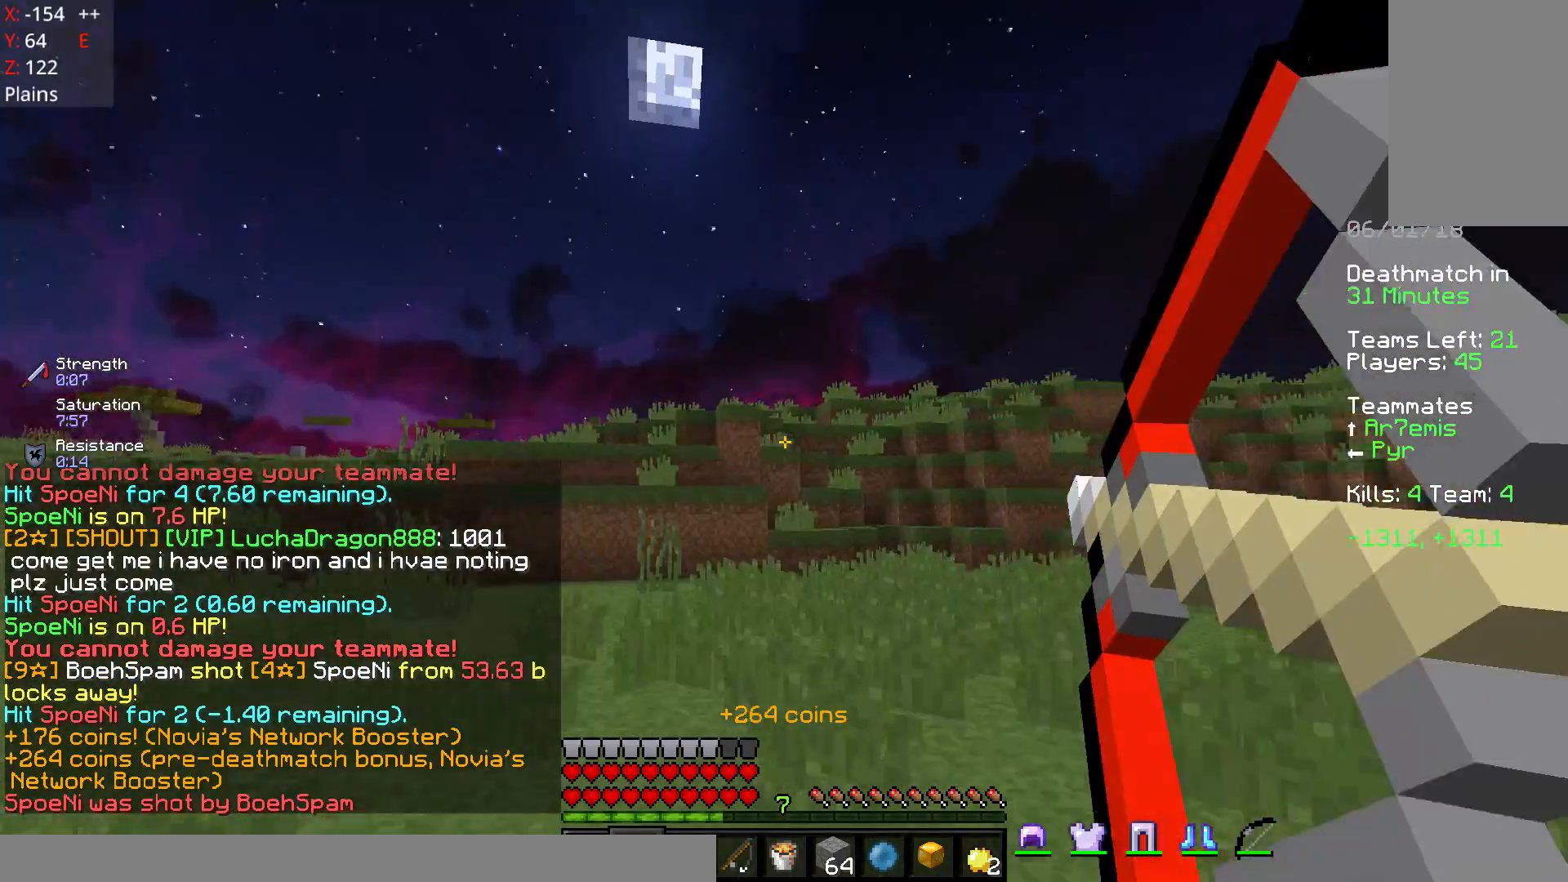
{"keys": ["a", "w"], "mouse": [], "events": [[167, "mouse_left", "up"], [167, "mouse_right", "up"]]}
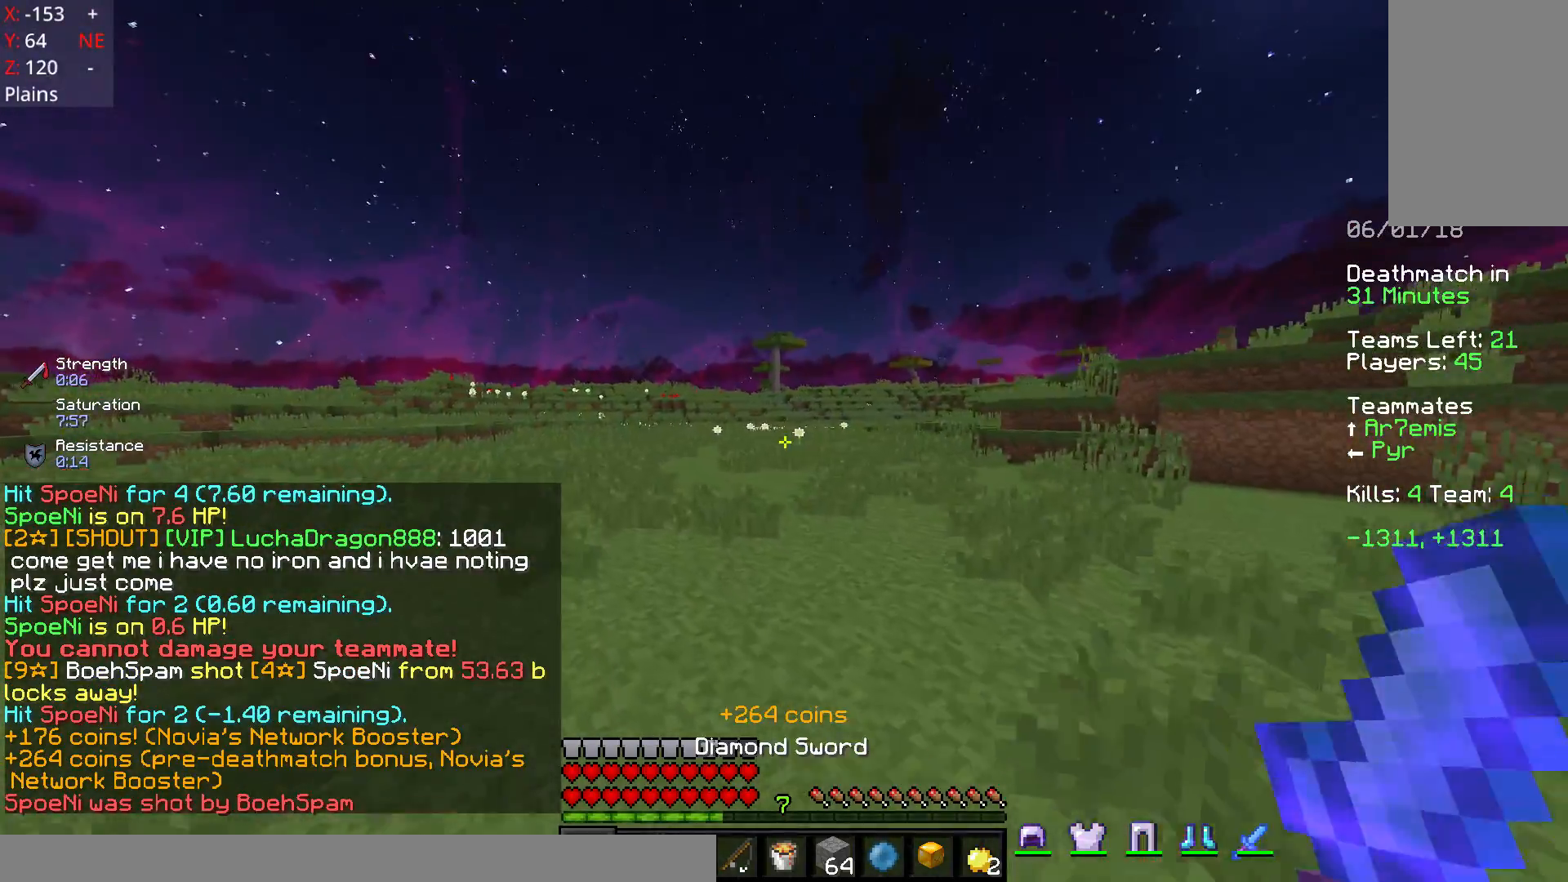
{"keys": ["a", "w"], "mouse": [], "events": []}
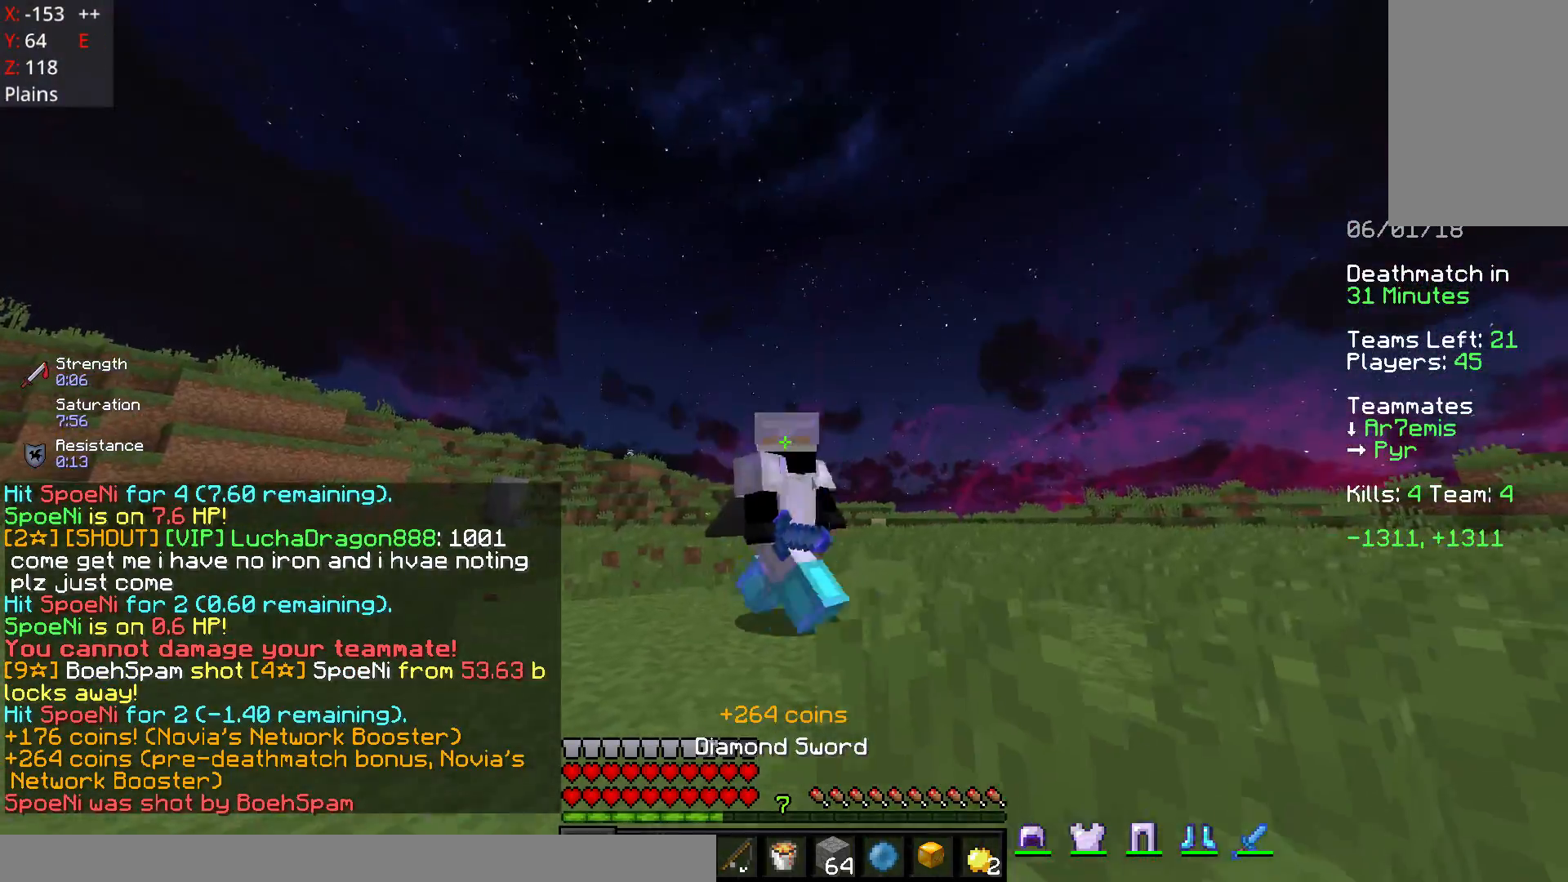
{"keys": ["space", "w"], "mouse": [], "events": [[17, "a", "up"], [117, "space", "down"]]}
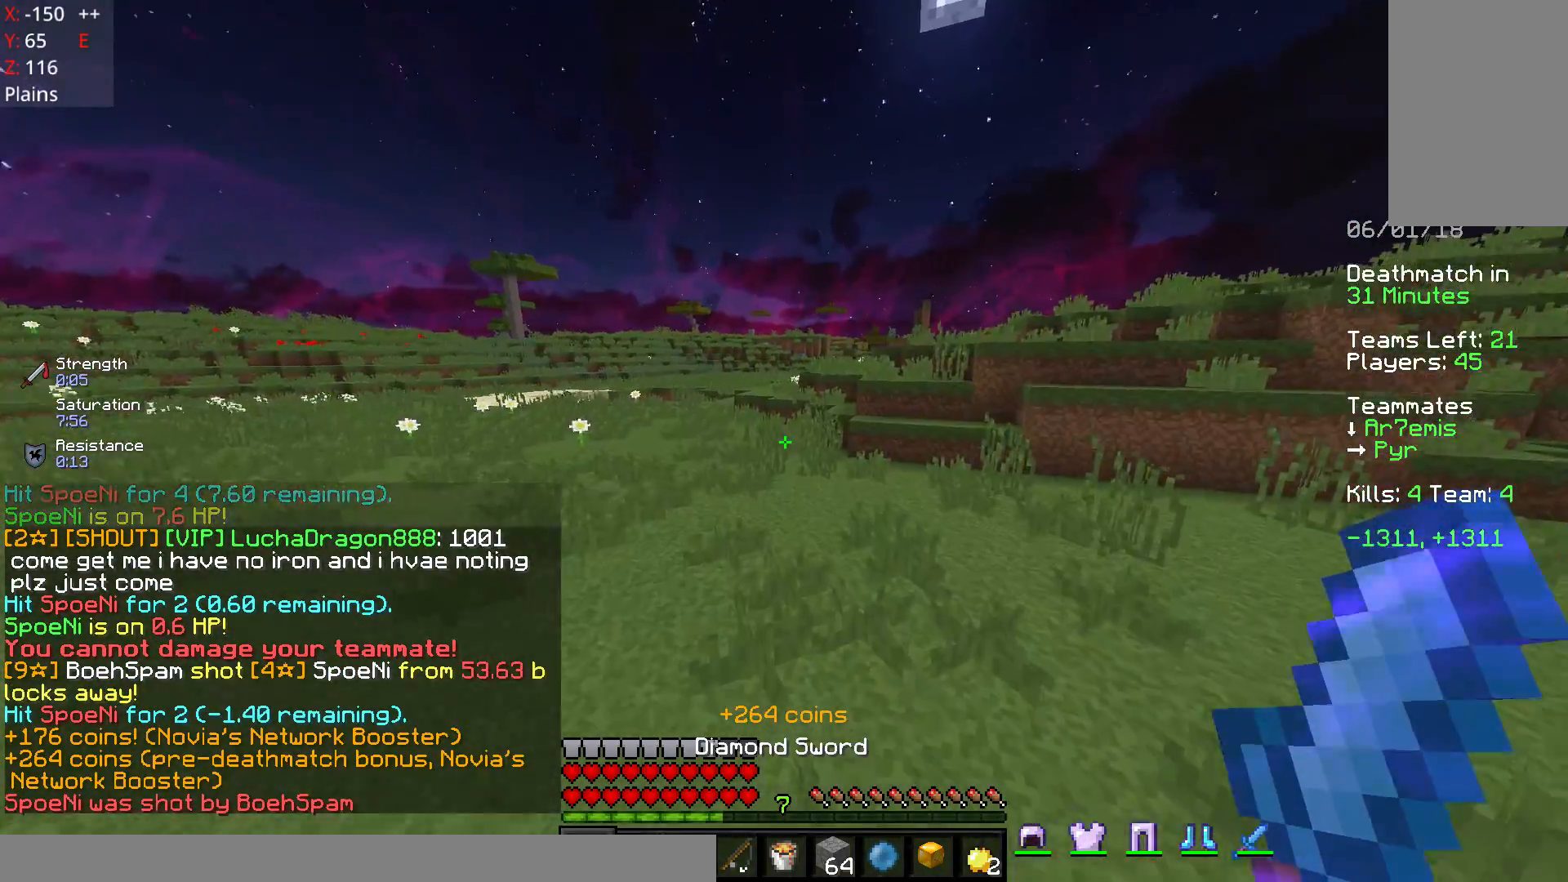
{"keys": ["w"], "mouse": [], "events": [[417, "space", "up"]]}
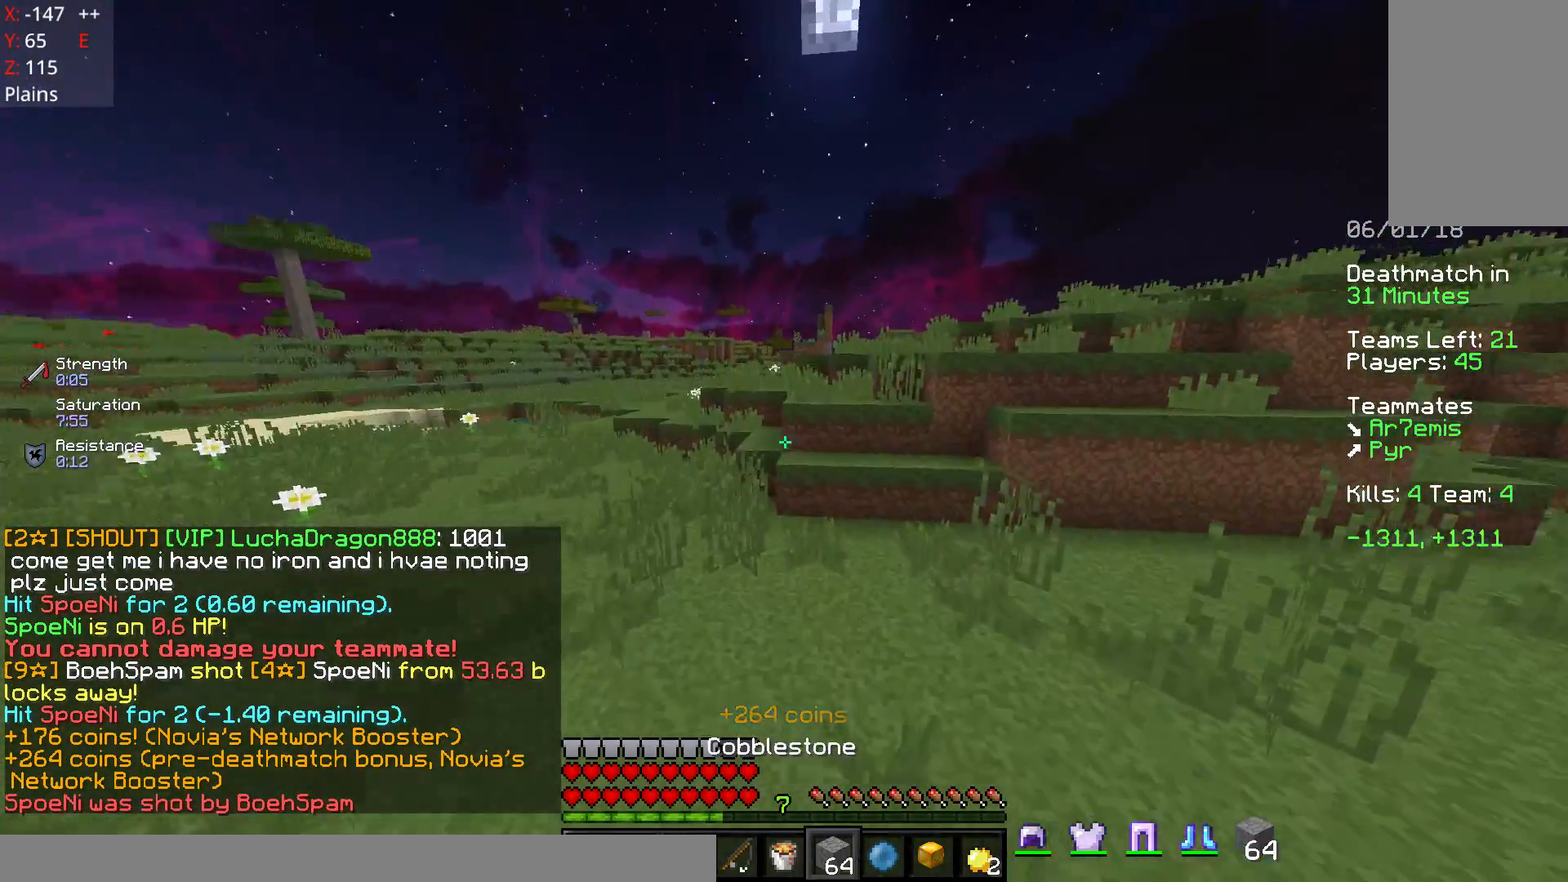
{"keys": ["w"], "mouse": ["right"], "events": [[417, "mouse_right", "down"]]}
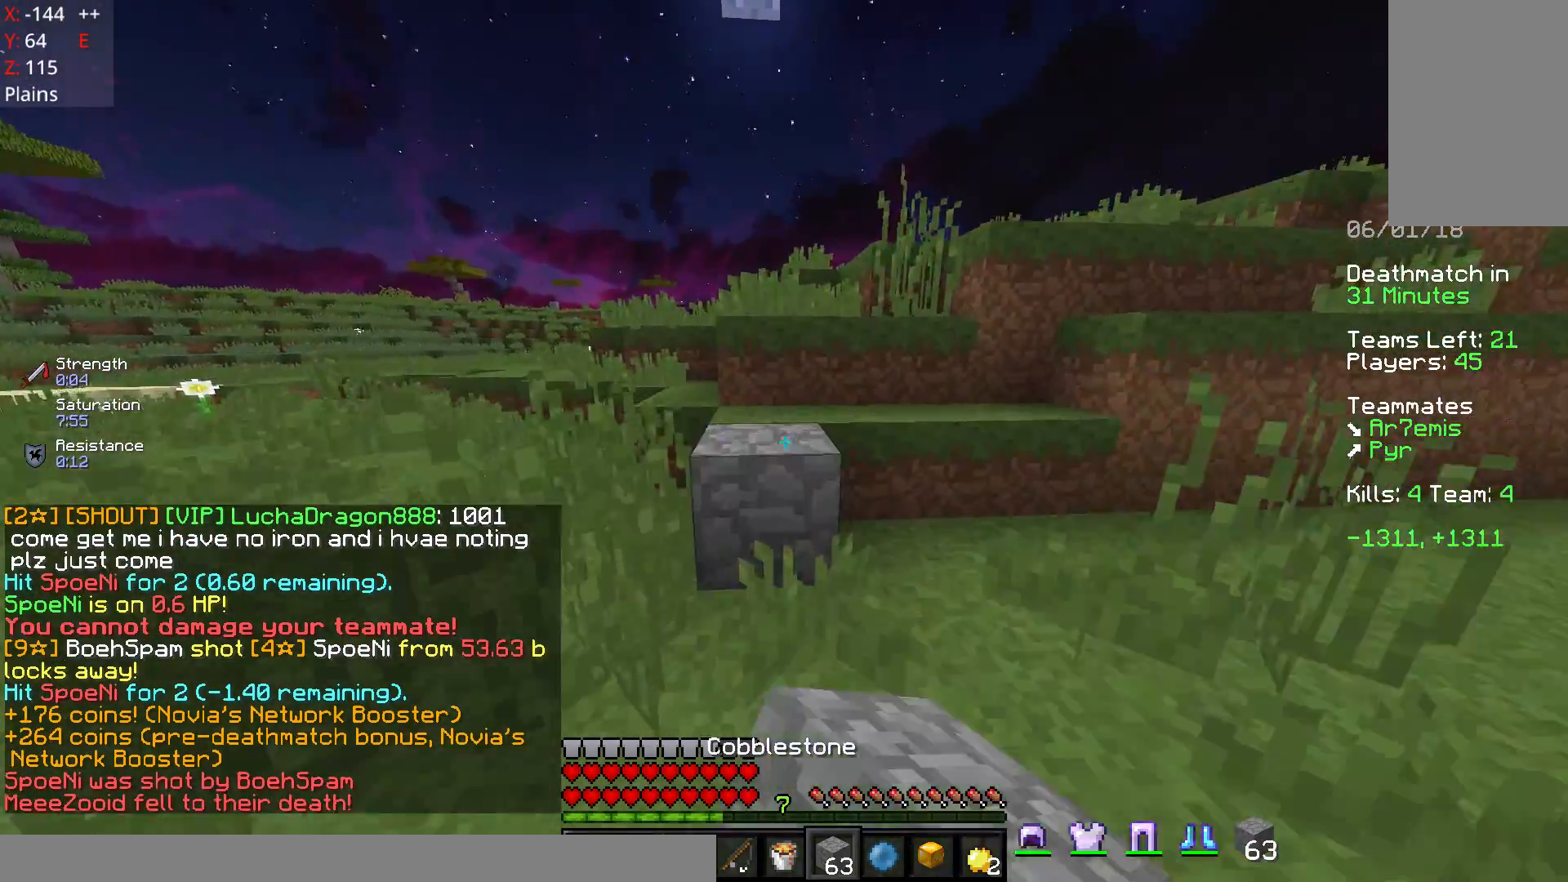
{"keys": ["d", "space", "w"], "mouse": [], "events": [[17, "mouse_right", "up"], [17, "space", "down"], [167, "a", "down"], [217, "space", "up"], [367, "a", "up"], [367, "space", "down"], [417, "d", "down"]]}